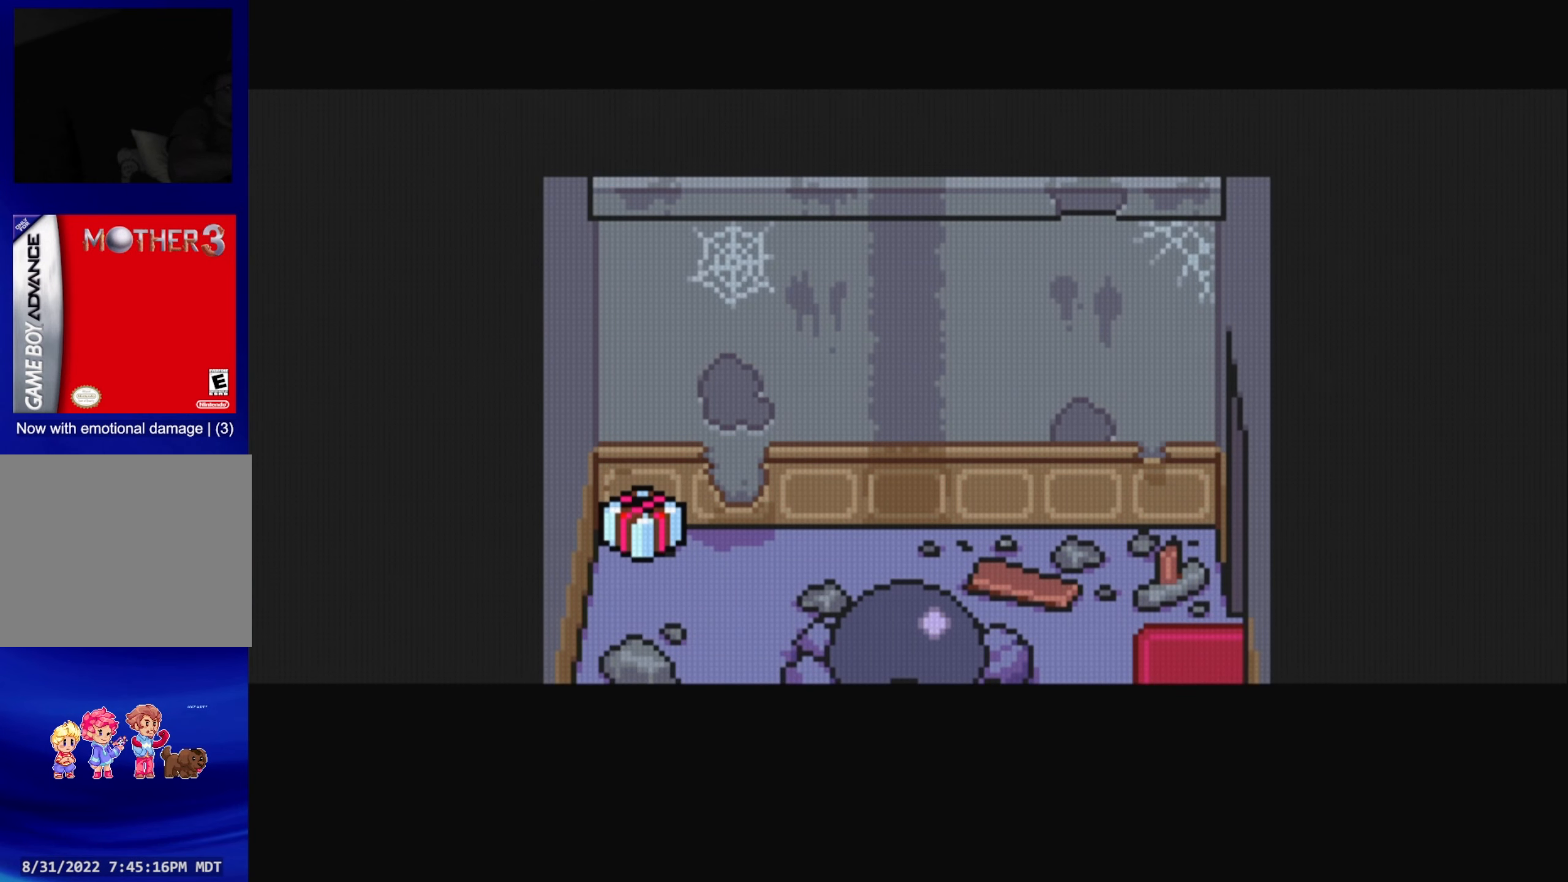
Gameplay with a controller (Nintendo layout); each line is a JSON object with the inputs held at the frame after it. "events" lists button and stick changes between this image and that frame as [ms after this image, input, new state], when the widget could be followed in between. Not read: L3 R3.
{"buttons": [], "events": []}
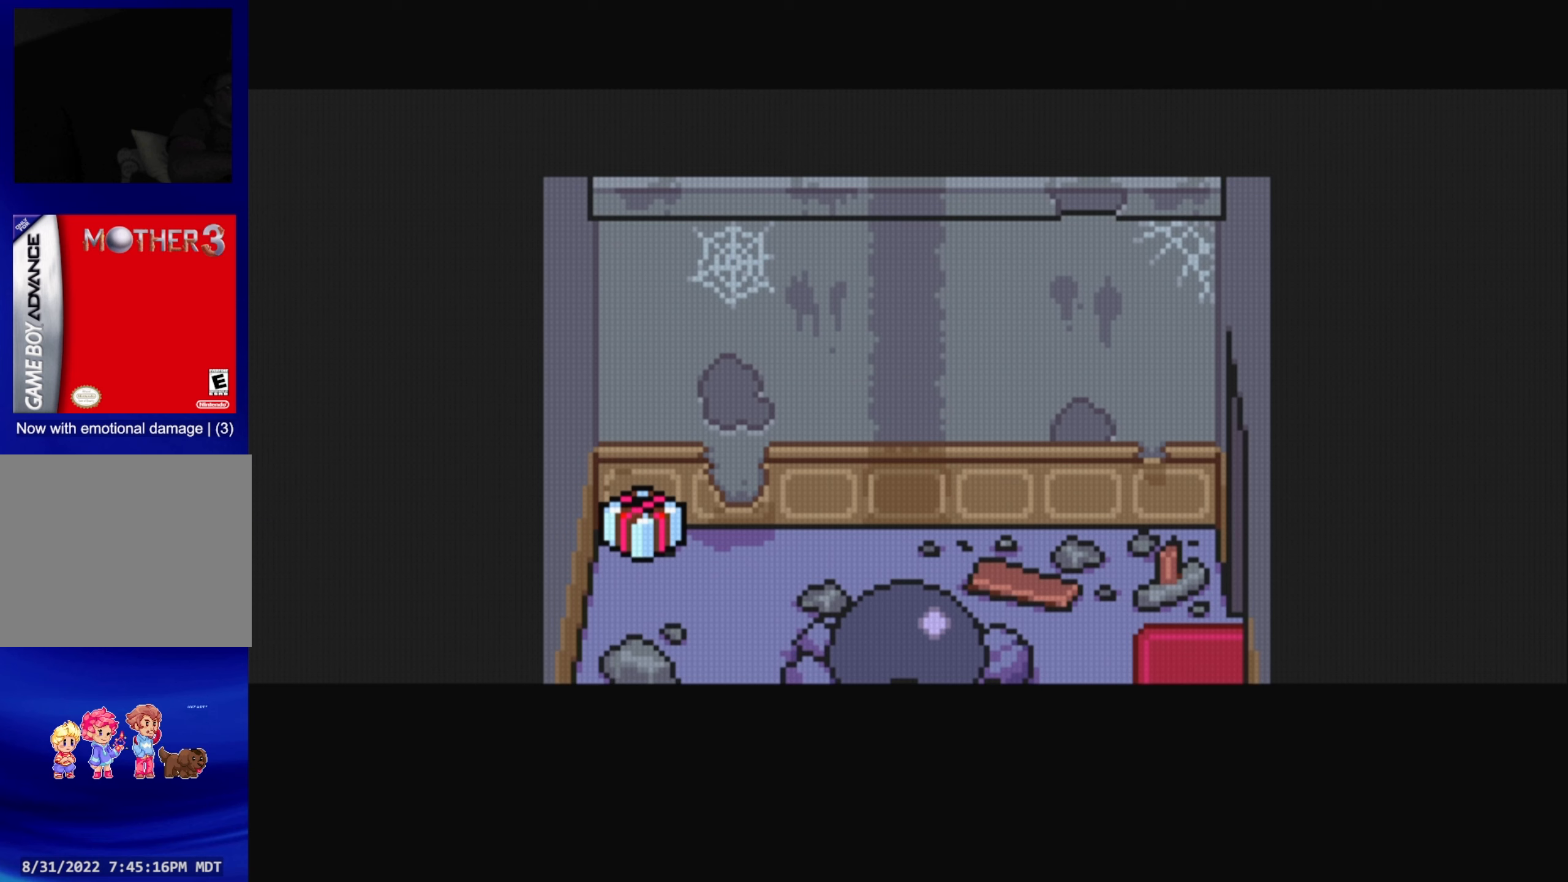
{"buttons": [], "events": []}
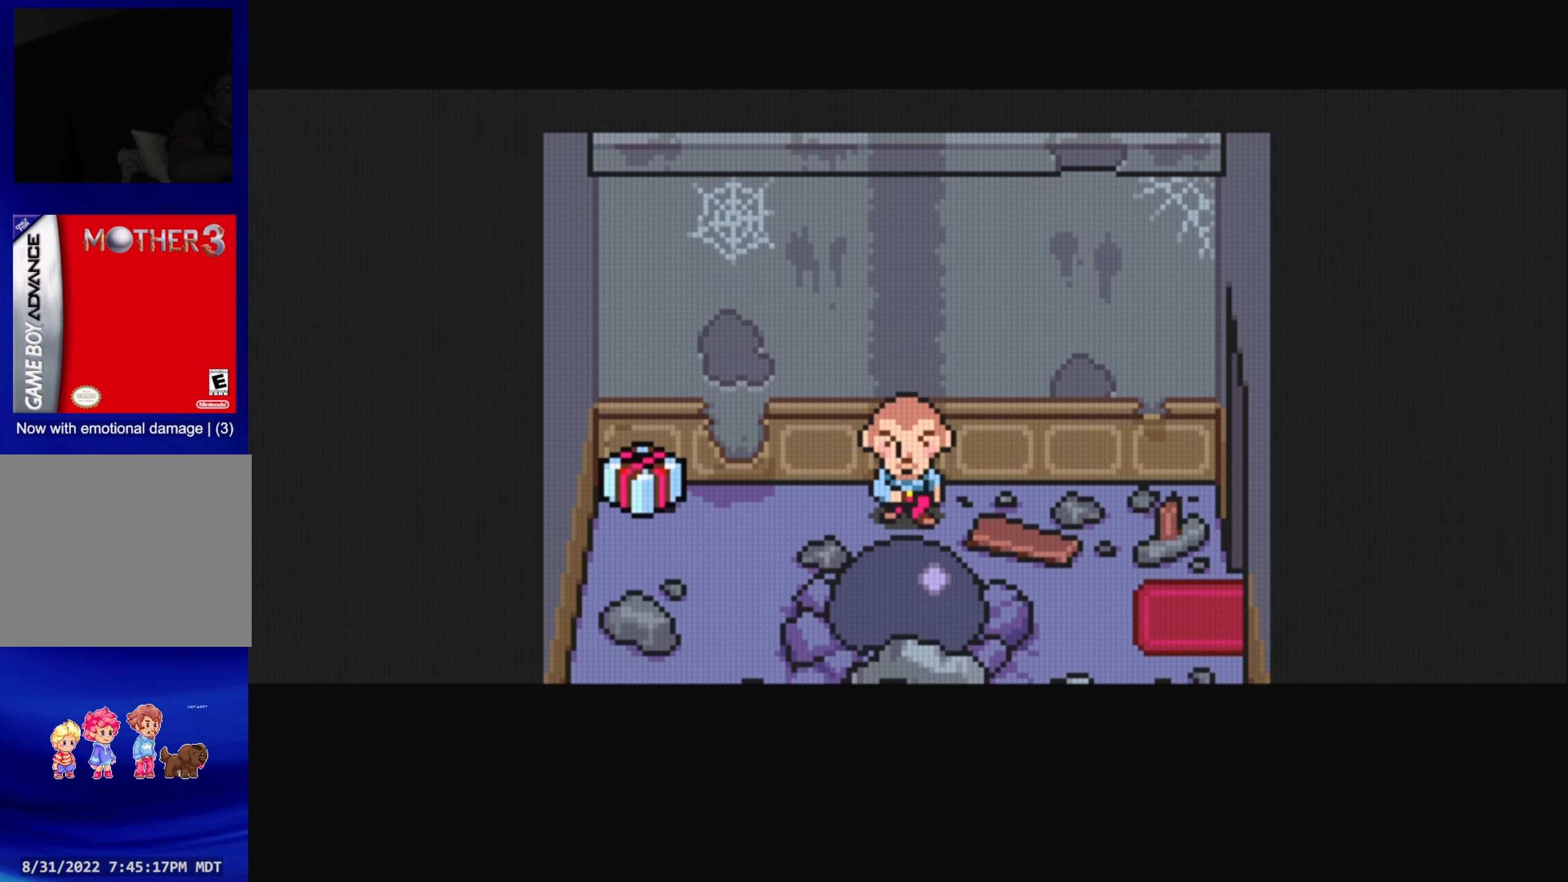
{"buttons": [], "events": []}
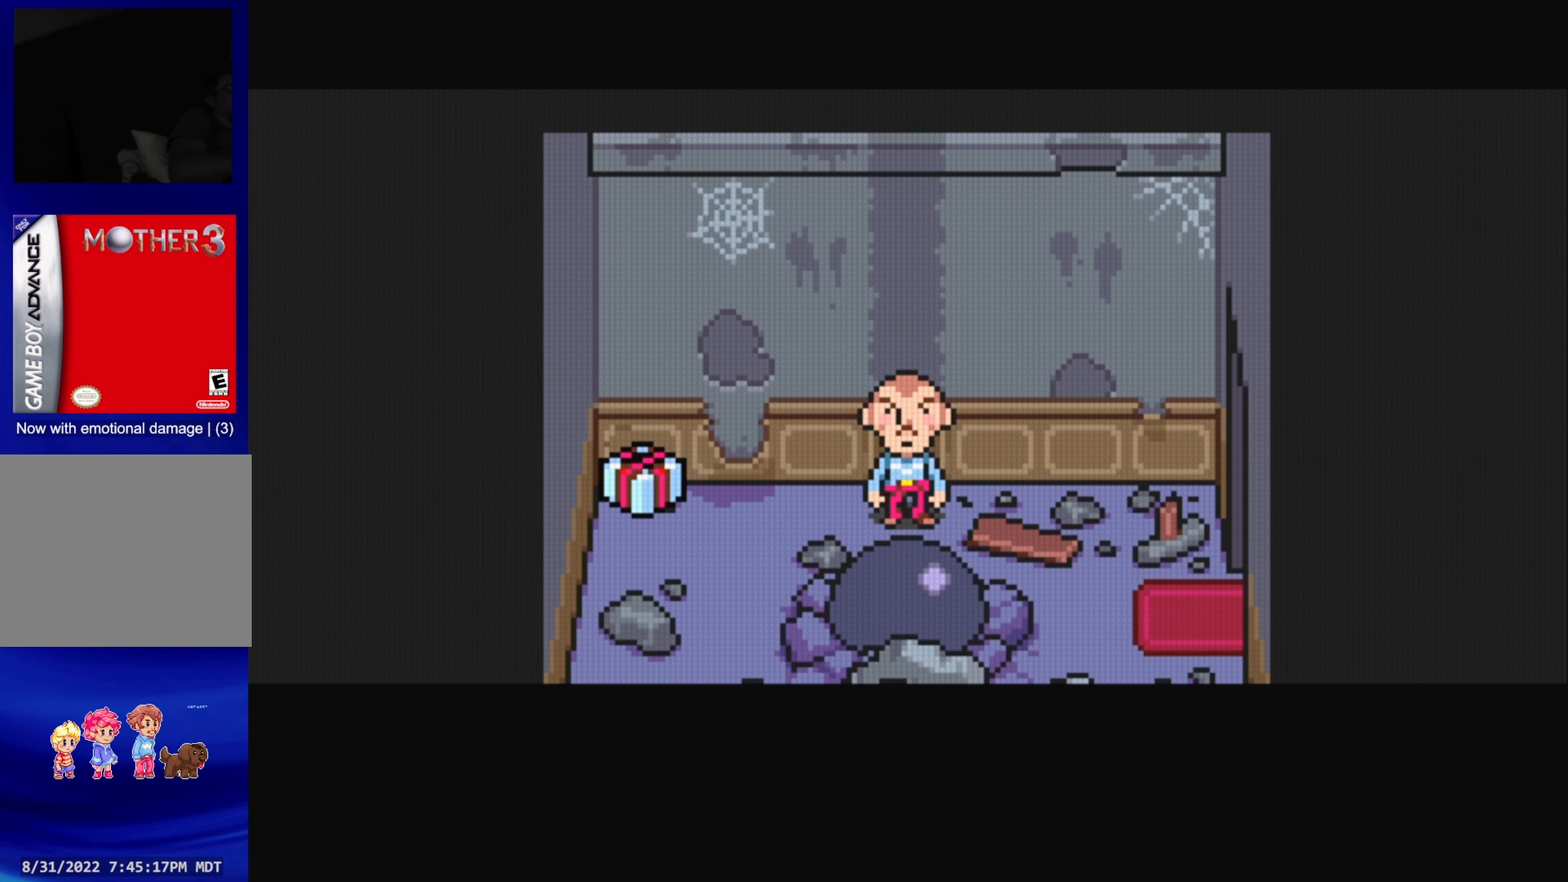
{"buttons": ["DPAD_LEFT"], "events": [[217, "DPAD_LEFT", "down"]]}
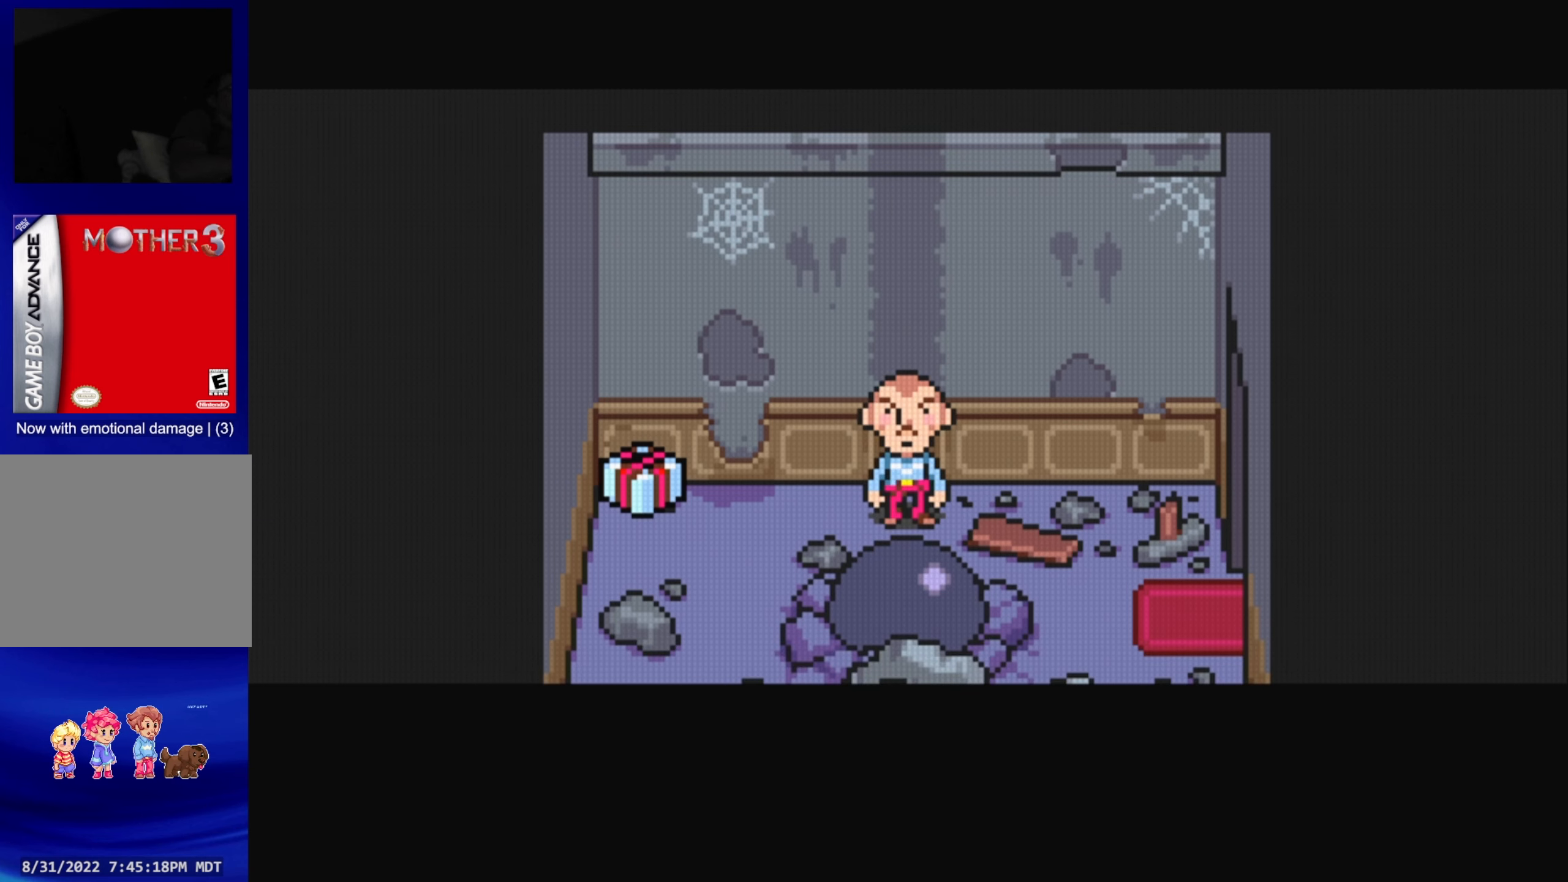
{"buttons": ["DPAD_LEFT"], "events": [[217, "DPAD_LEFT", "up"], [333, "DPAD_LEFT", "down"]]}
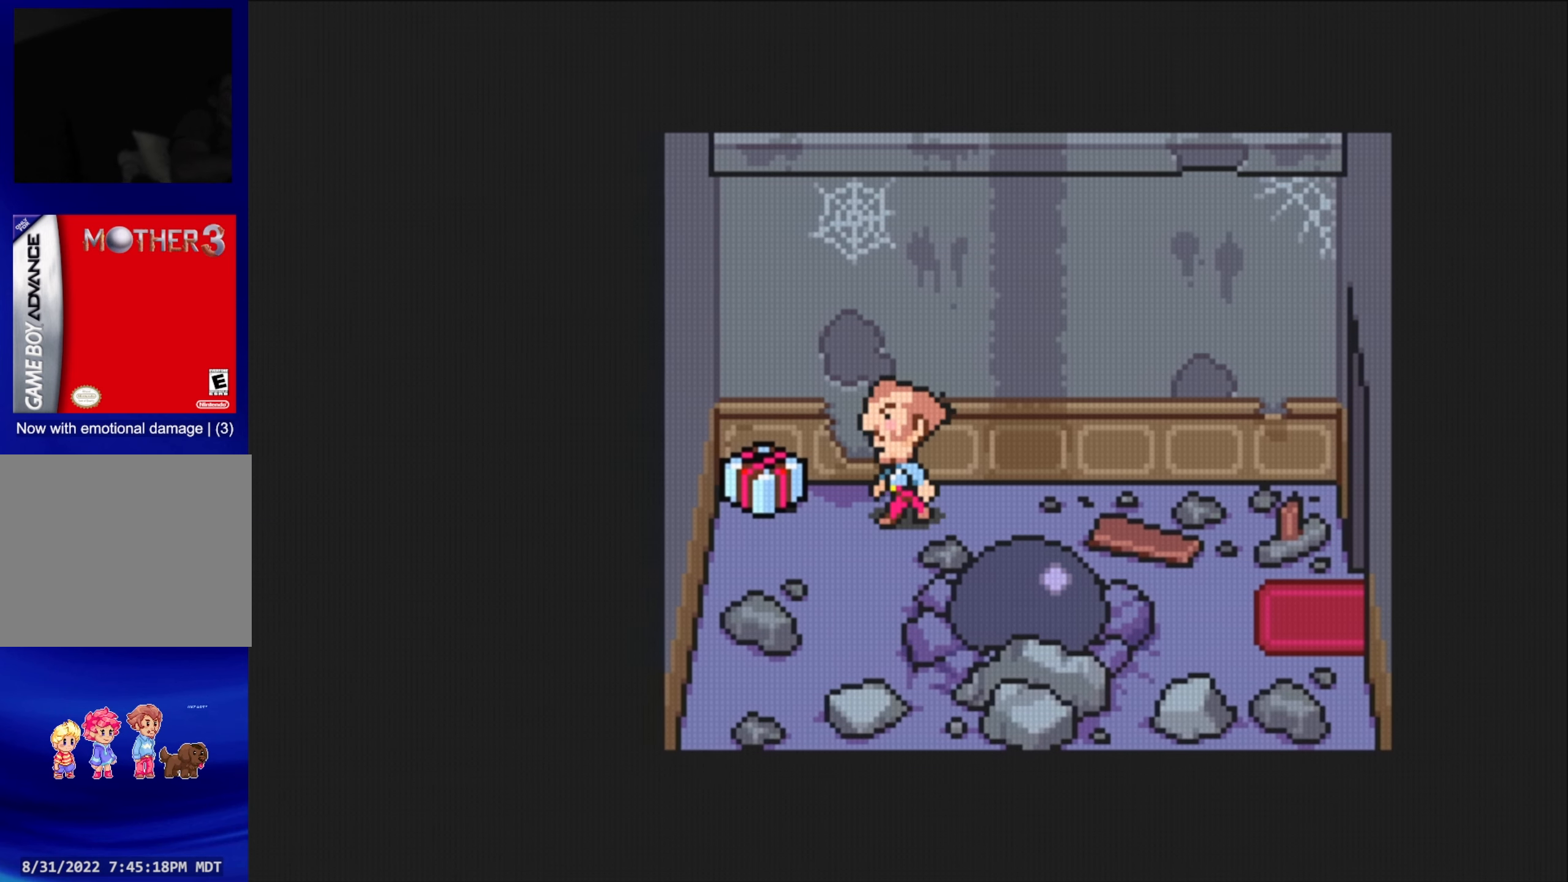
{"buttons": [], "events": [[67, "DPAD_UP", "down"], [133, "DPAD_UP", "up"], [267, "A", "down"], [400, "DPAD_LEFT", "up"], [450, "A", "up"]]}
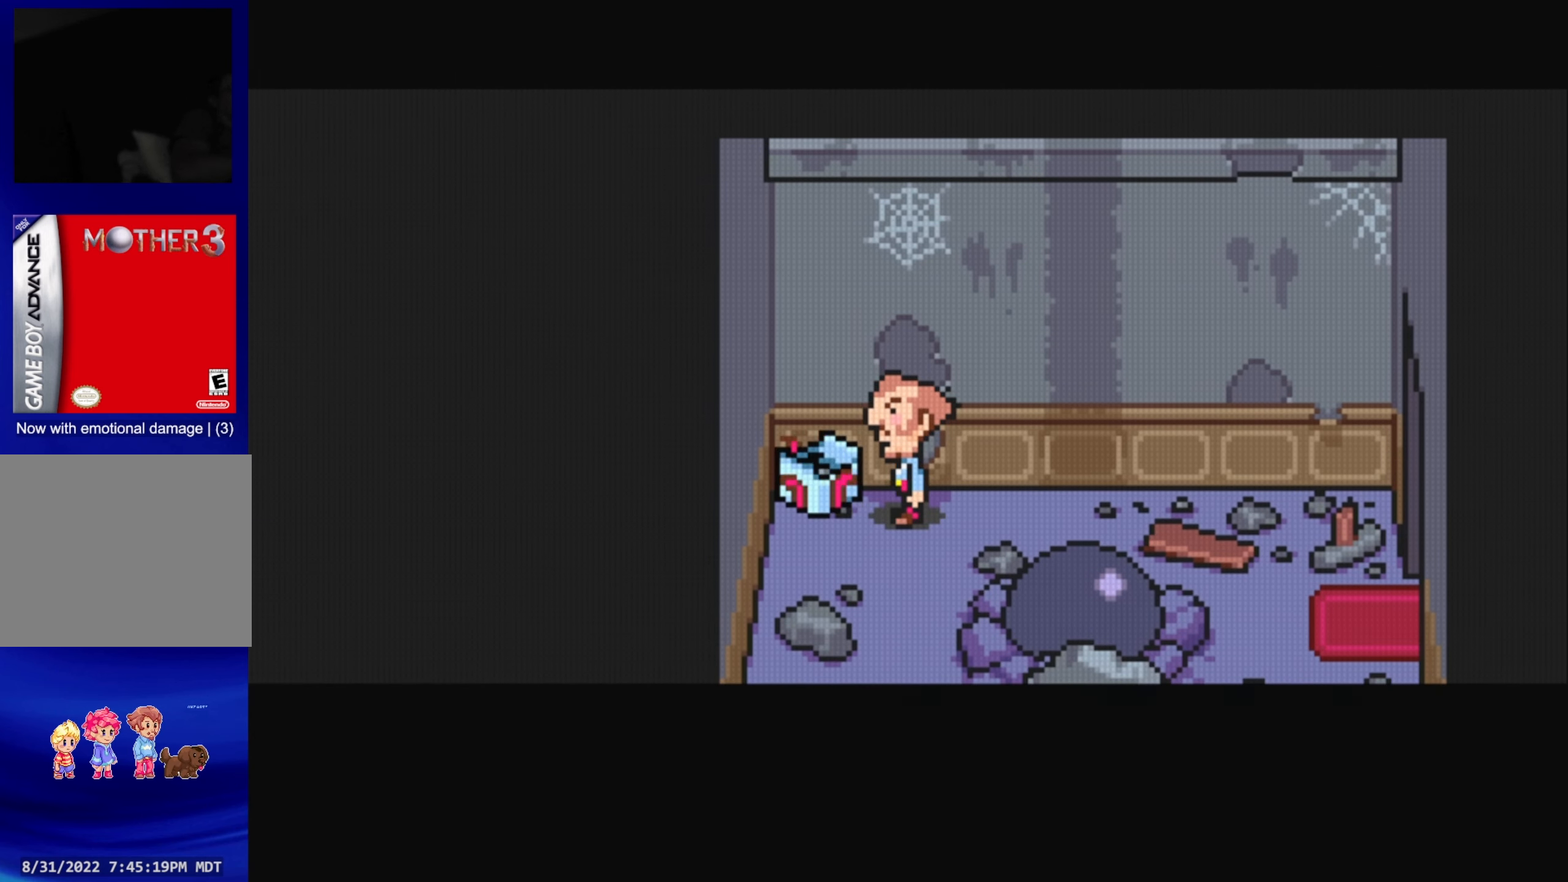
{"buttons": [], "events": []}
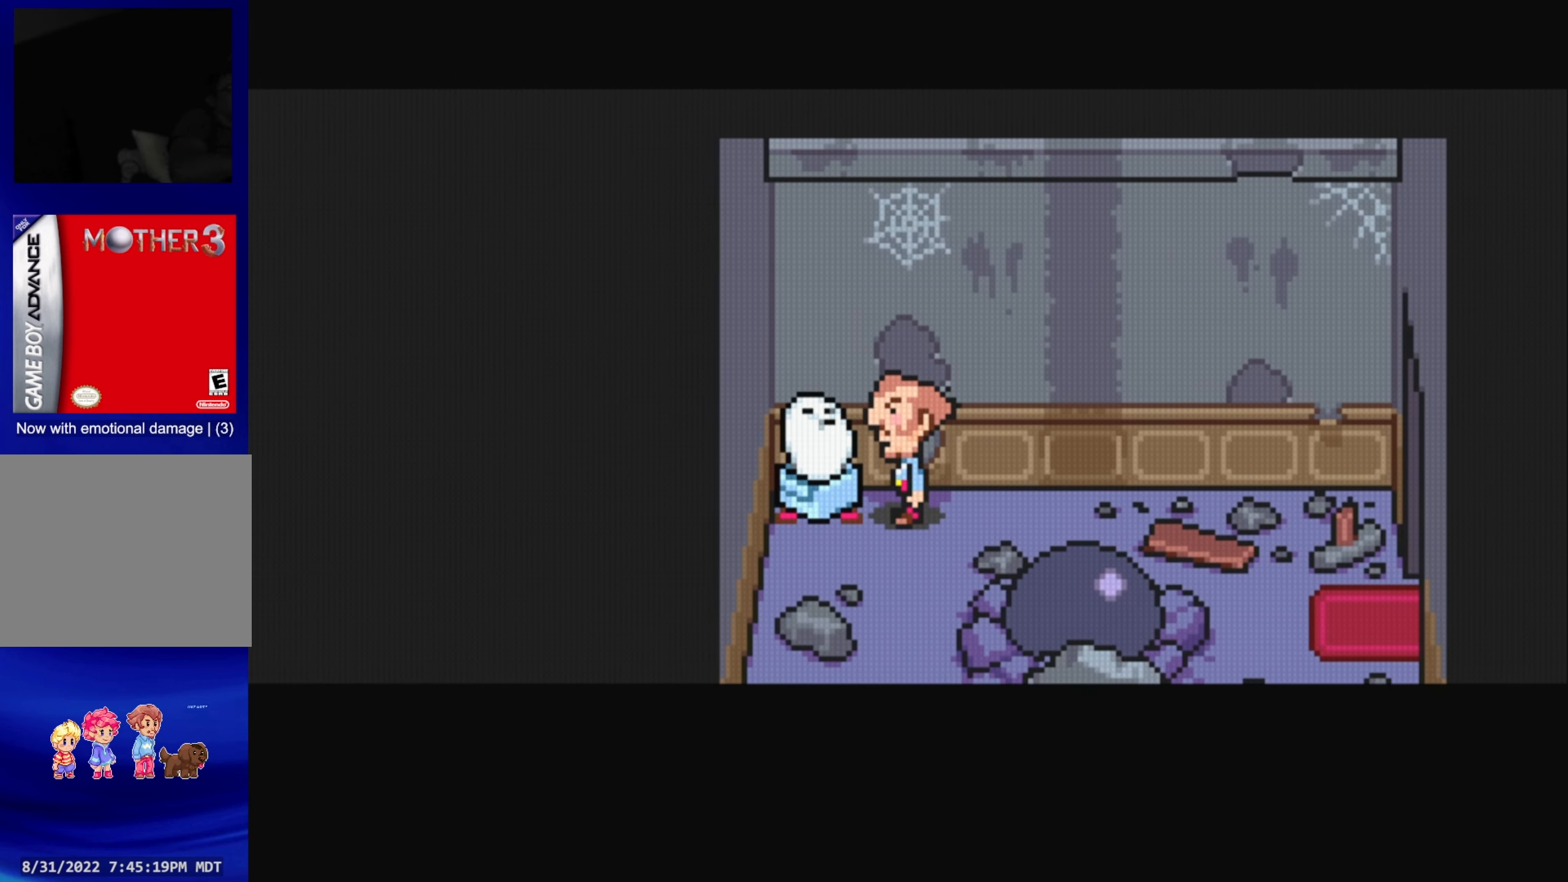
{"buttons": [], "events": []}
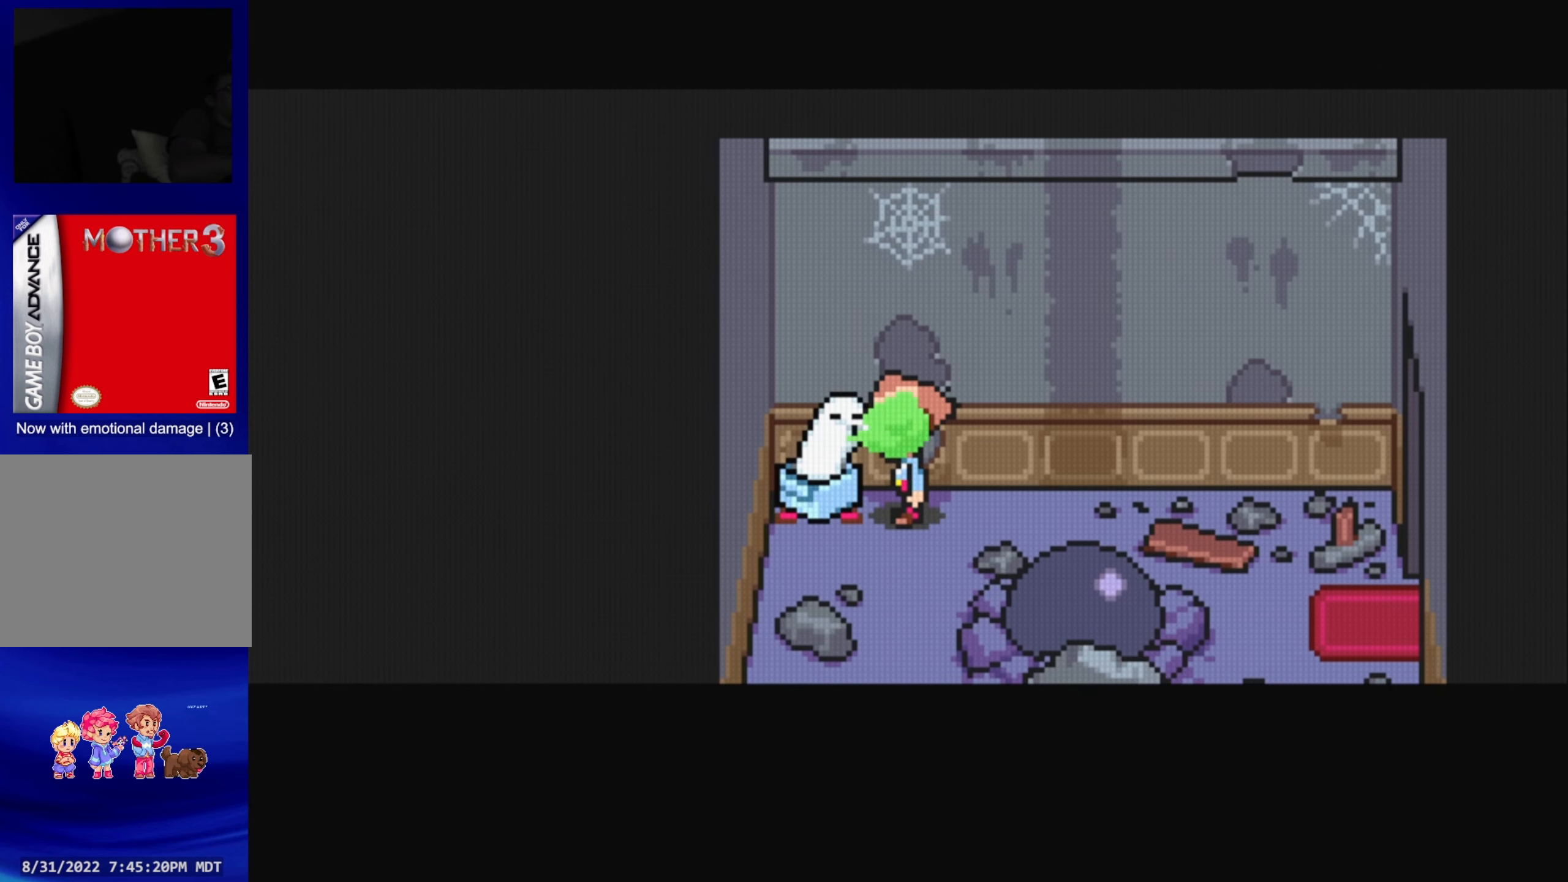
{"buttons": [], "events": []}
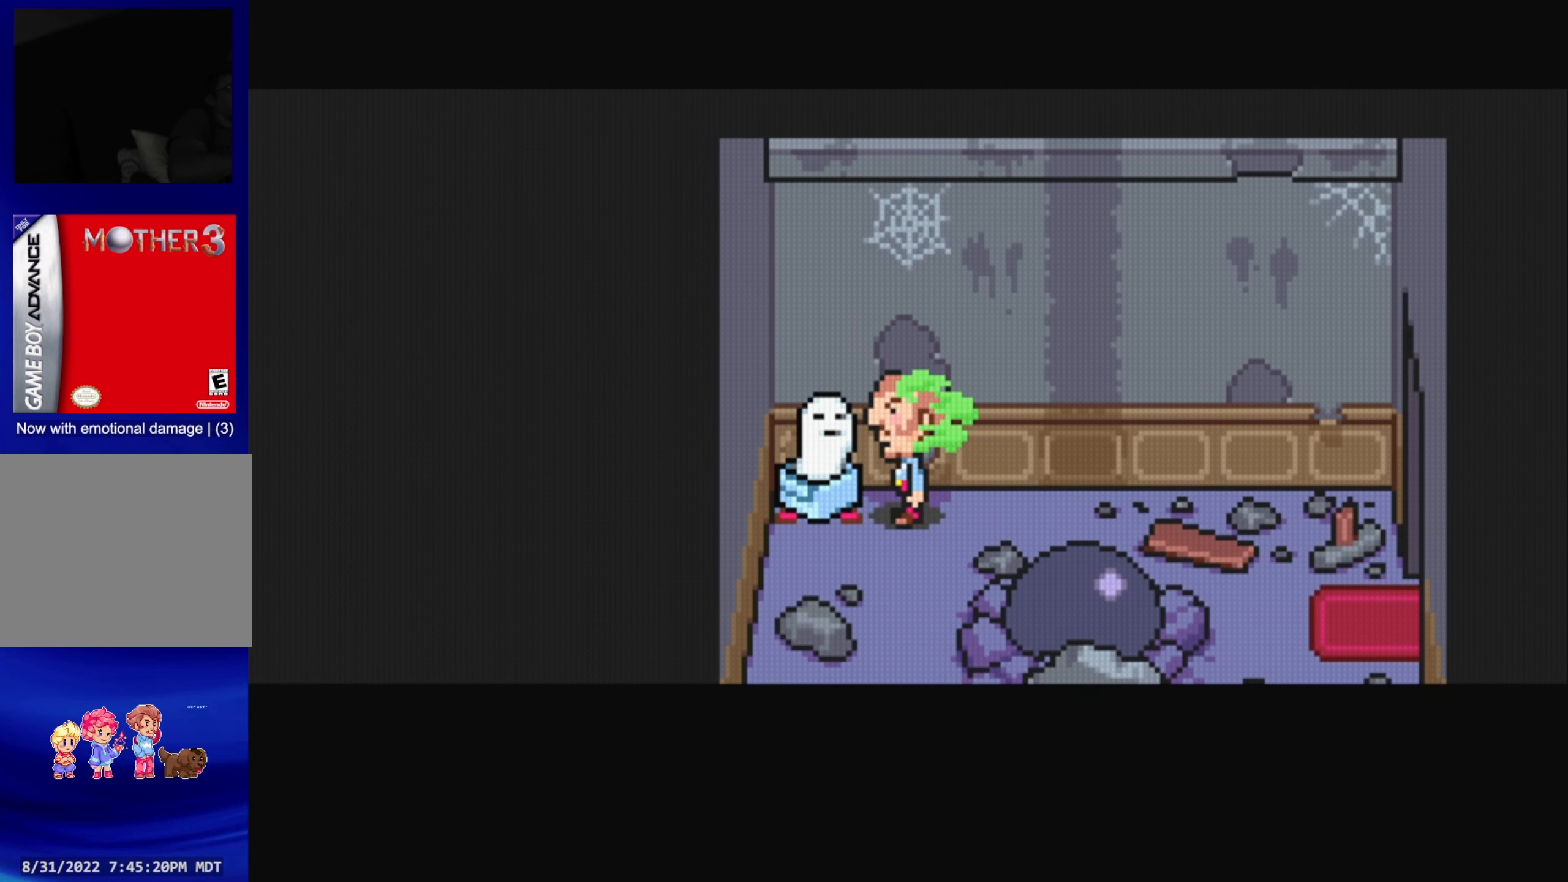
{"buttons": [], "events": []}
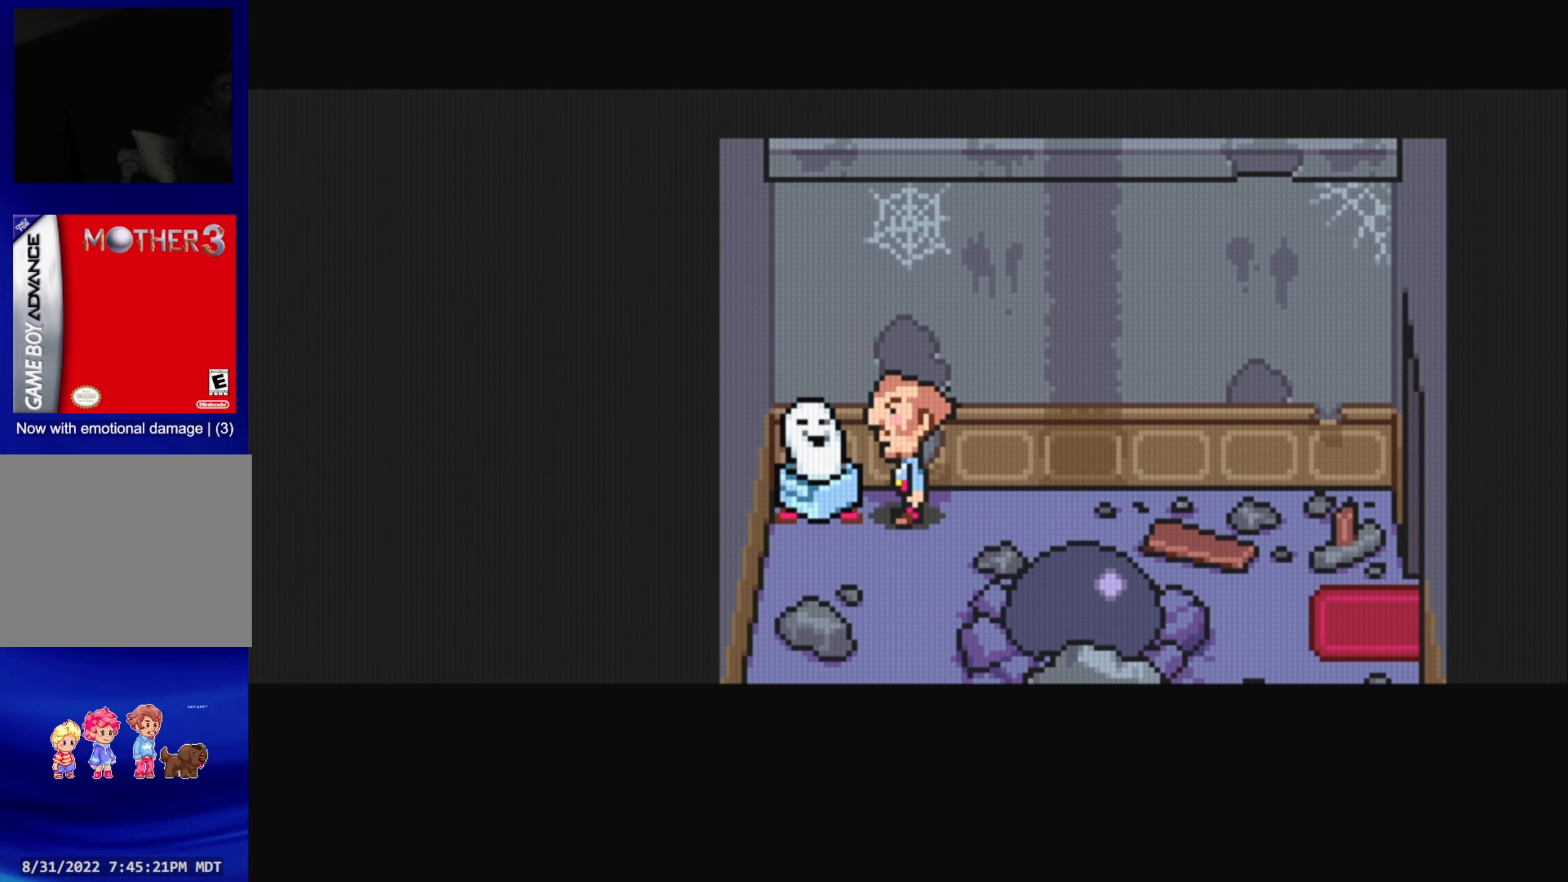
{"buttons": [], "events": []}
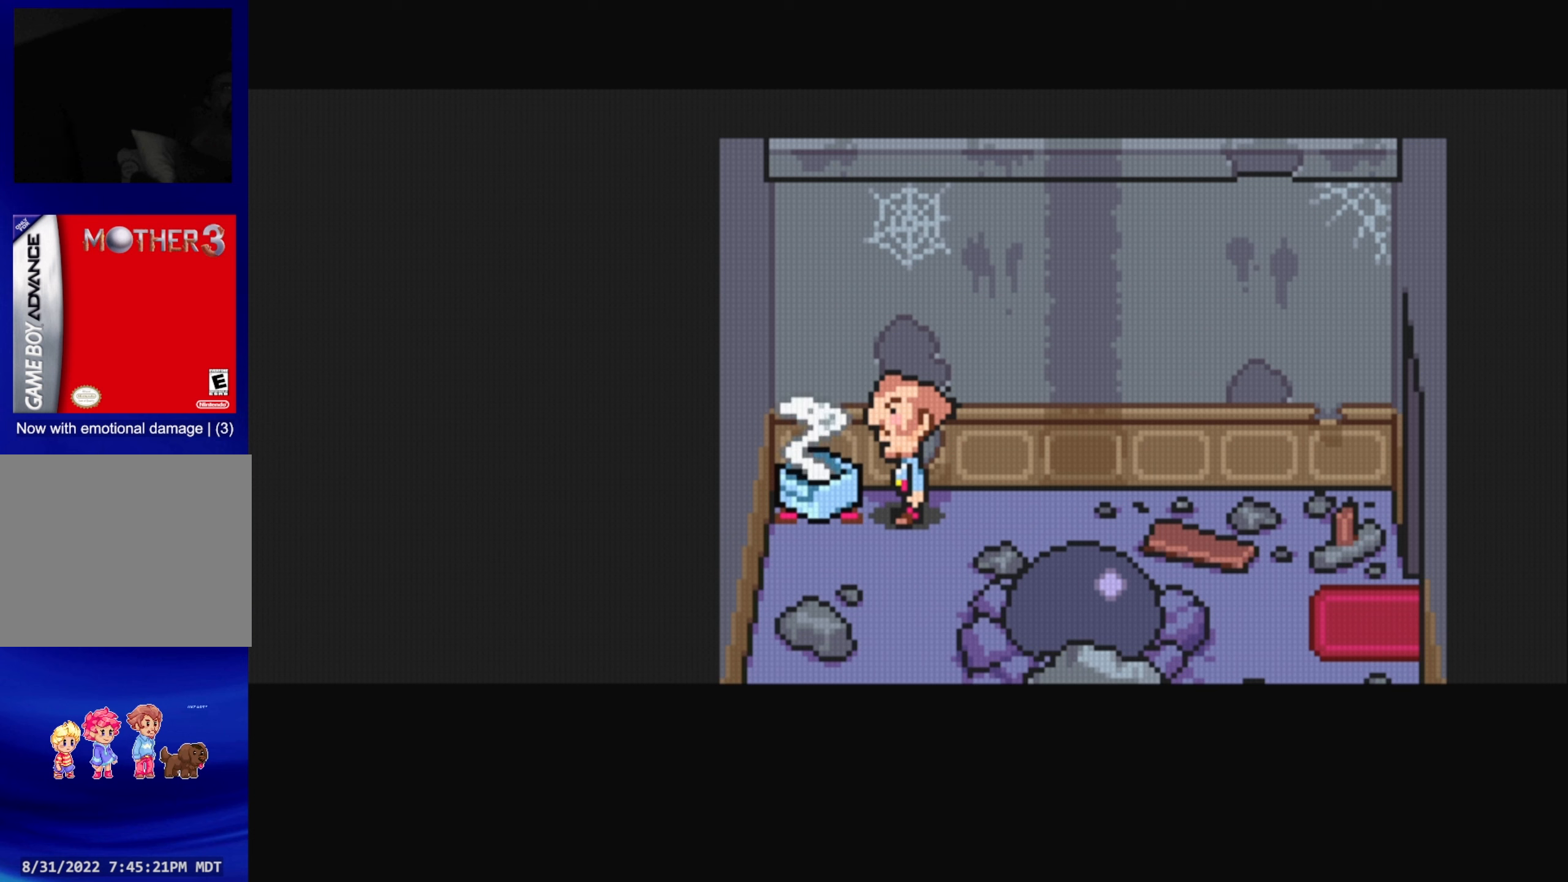
{"buttons": [], "events": []}
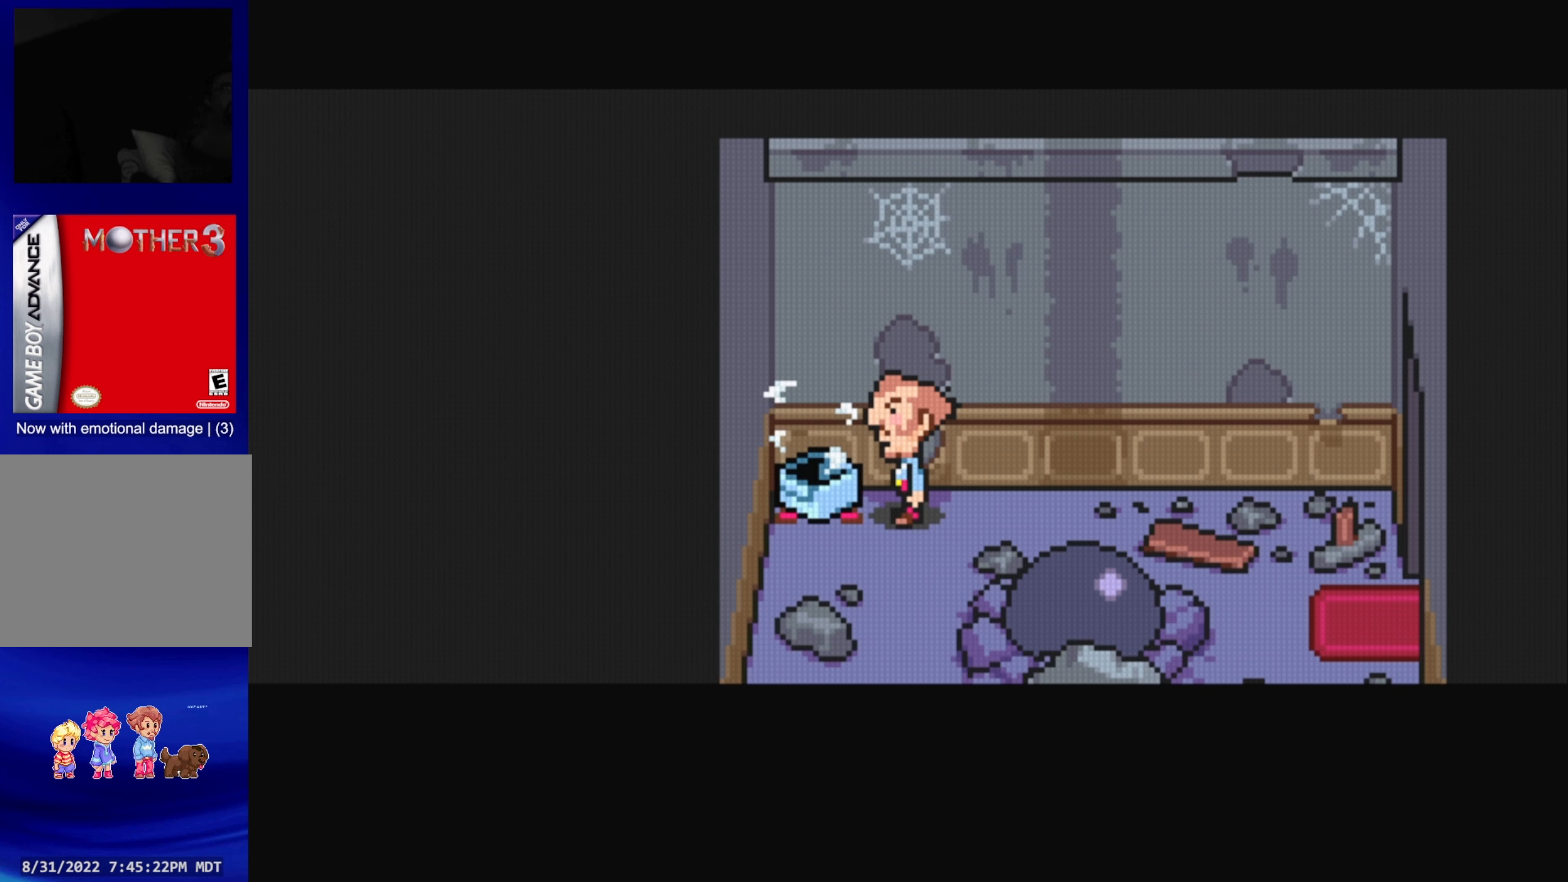
{"buttons": [], "events": []}
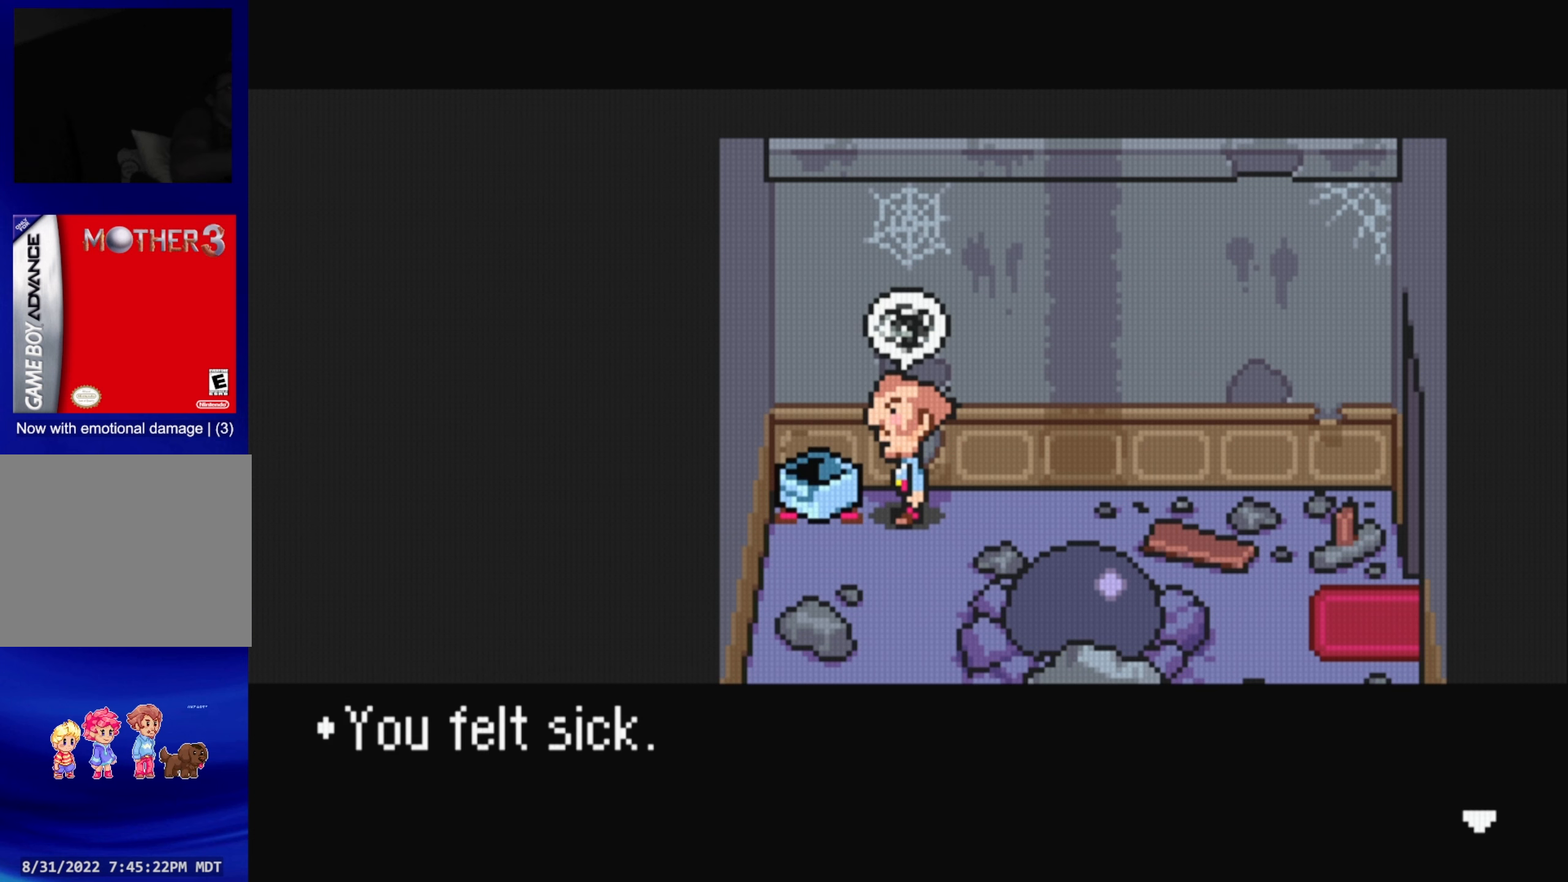
{"buttons": [], "events": []}
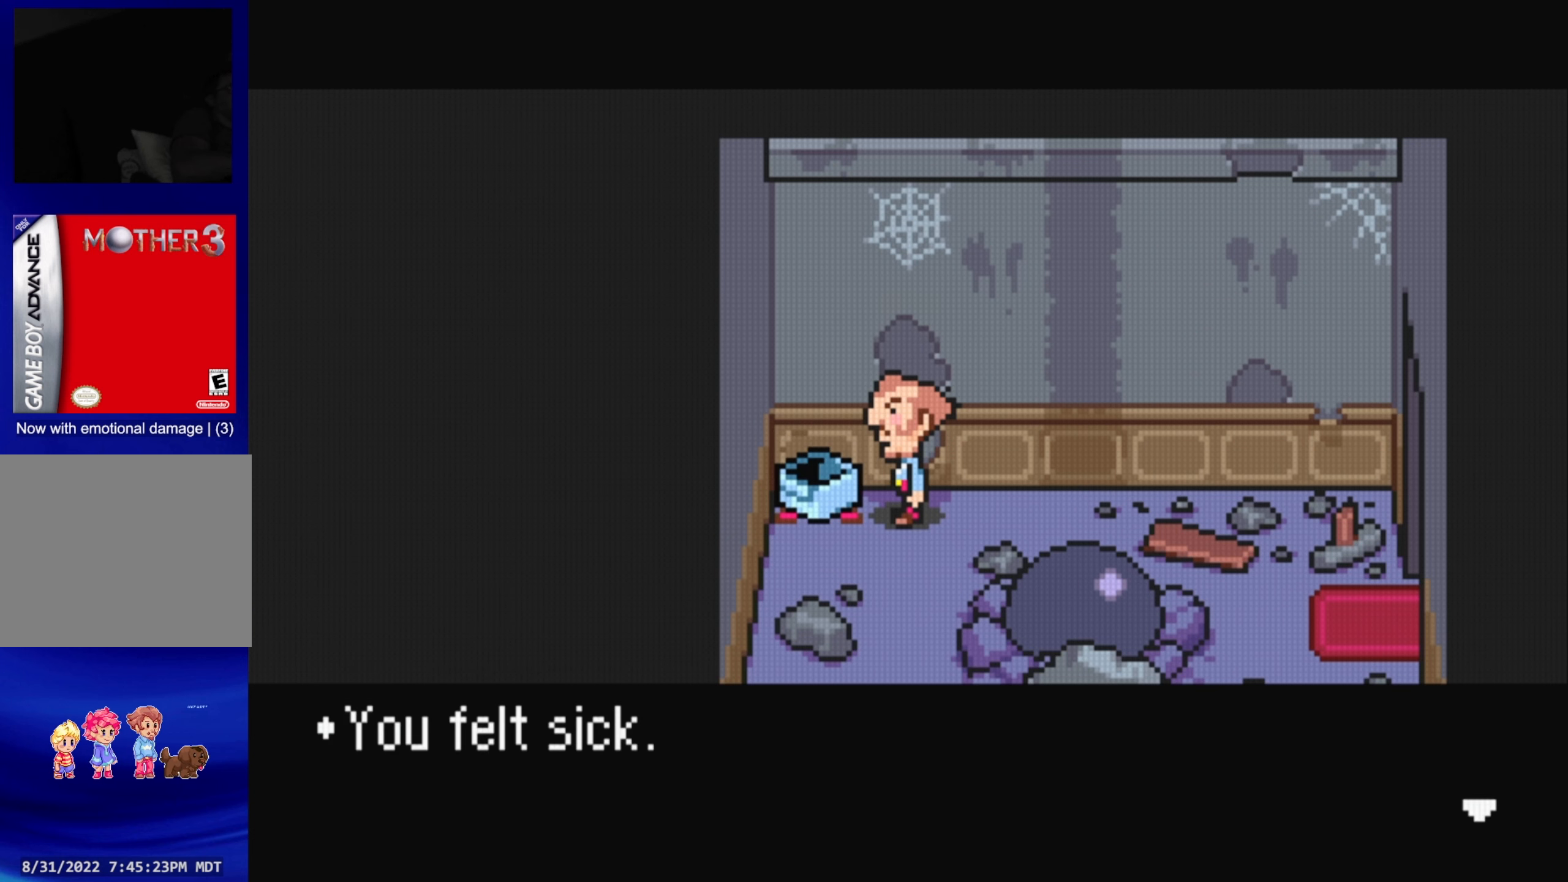
{"buttons": [], "events": [[67, "A", "down"], [234, "A", "up"]]}
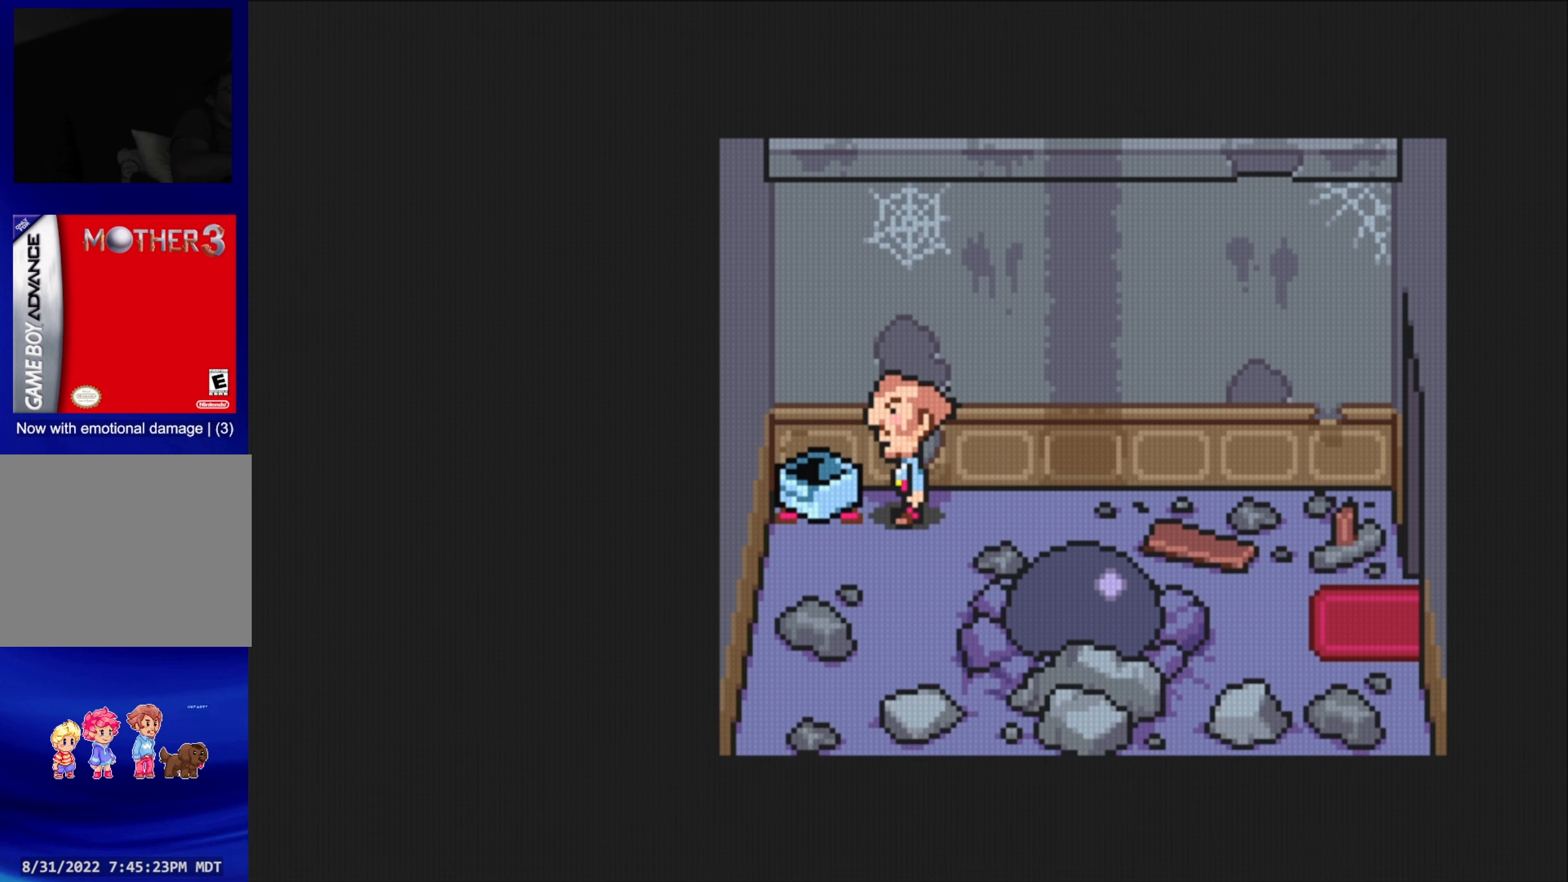
{"buttons": [], "events": [[300, "DPAD_DOWN", "down"], [350, "DPAD_DOWN", "up"]]}
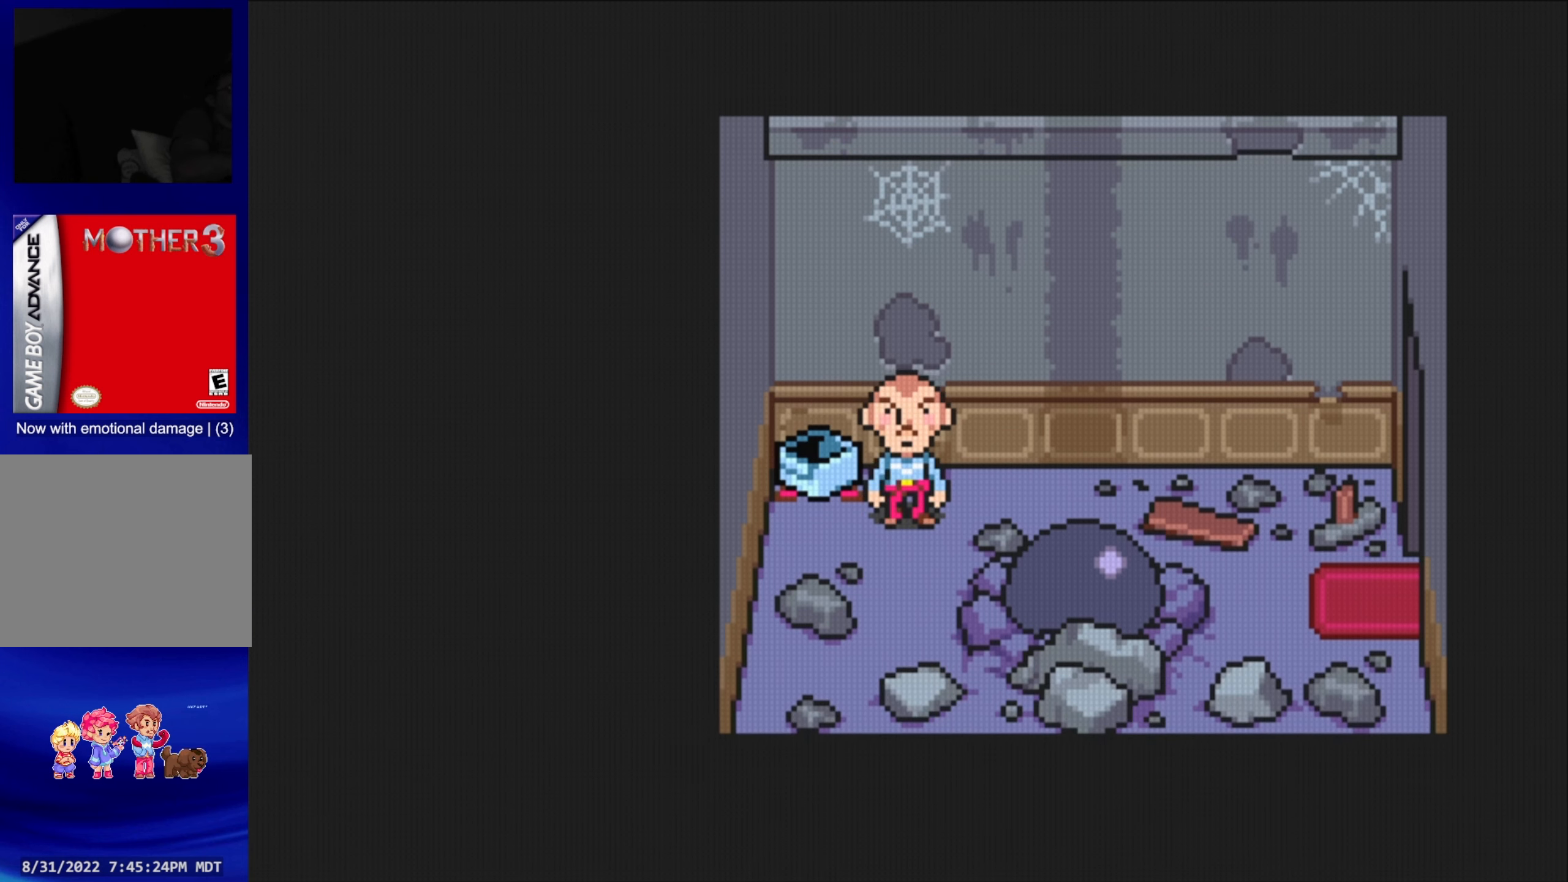
{"buttons": [], "events": []}
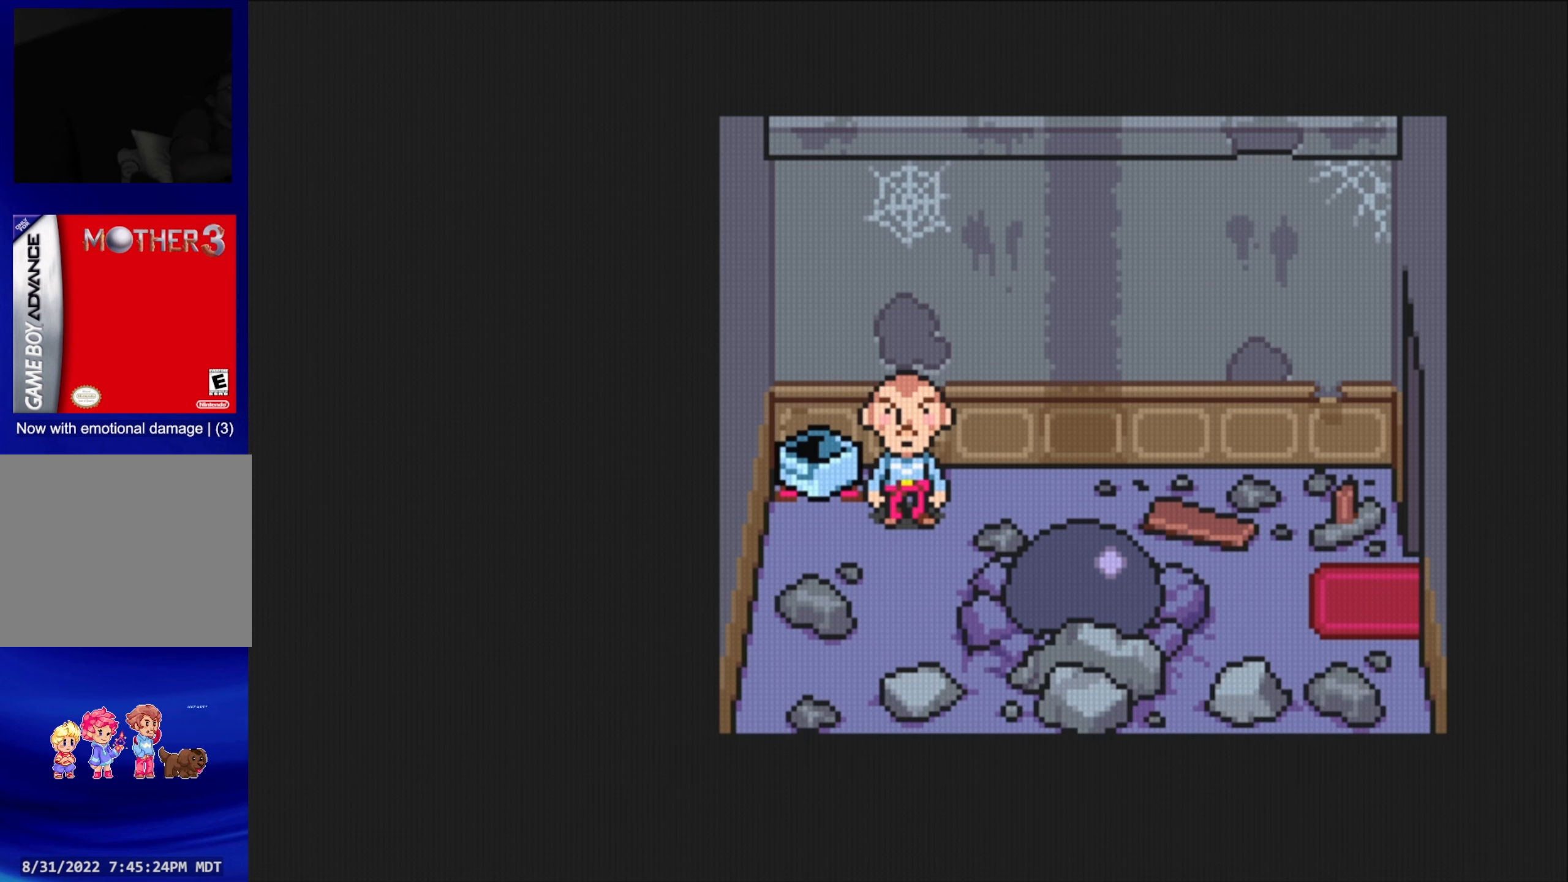
{"buttons": [], "events": [[100, "SELECT", "down"], [267, "SELECT", "up"]]}
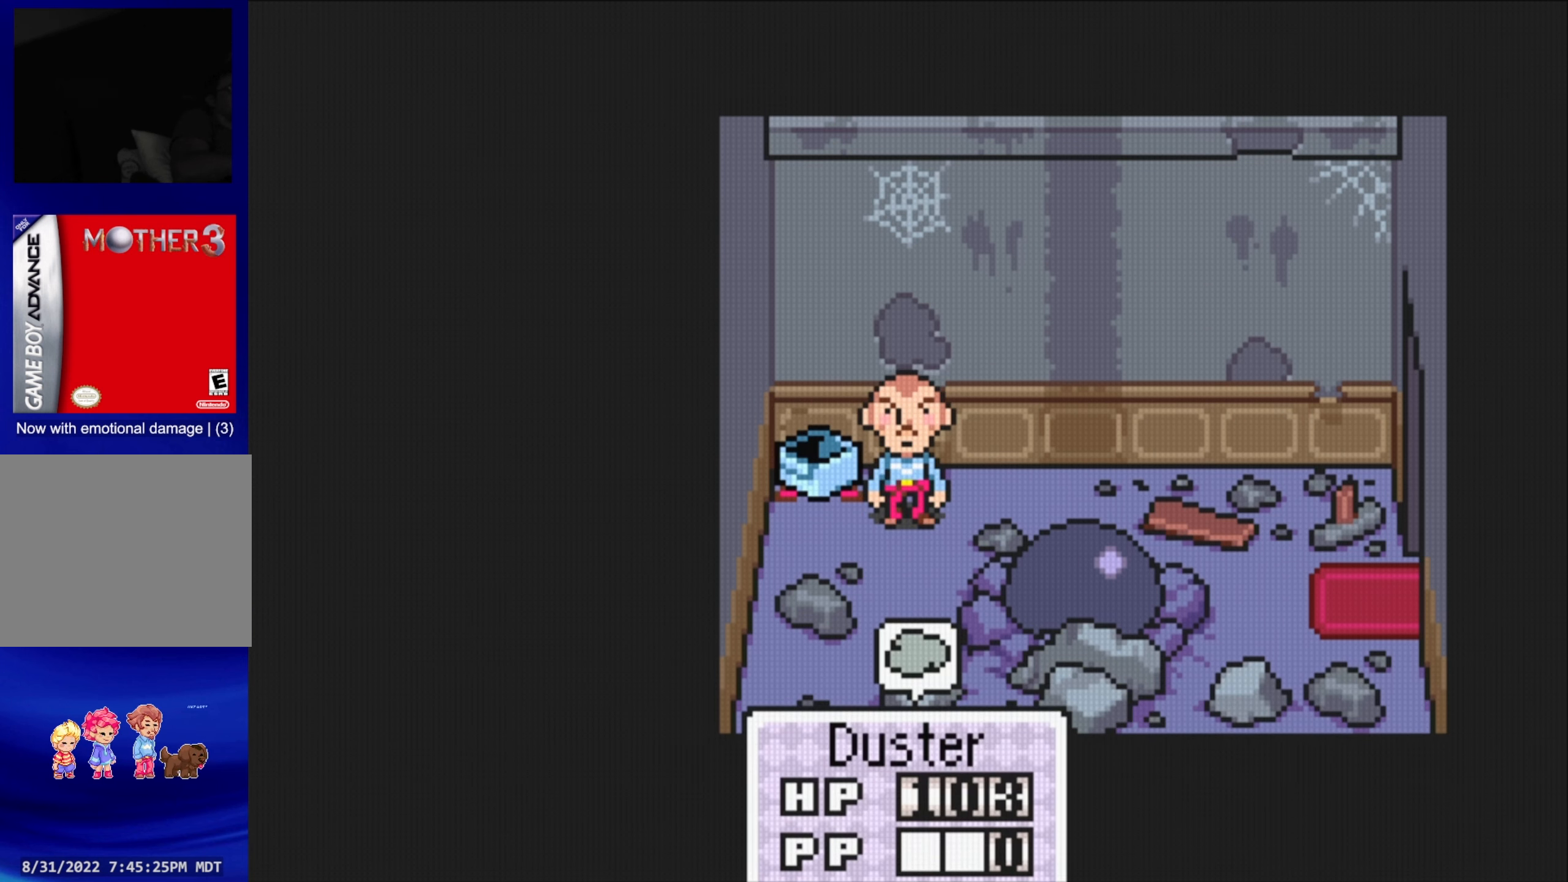
{"buttons": ["SELECT"], "events": [[484, "SELECT", "down"]]}
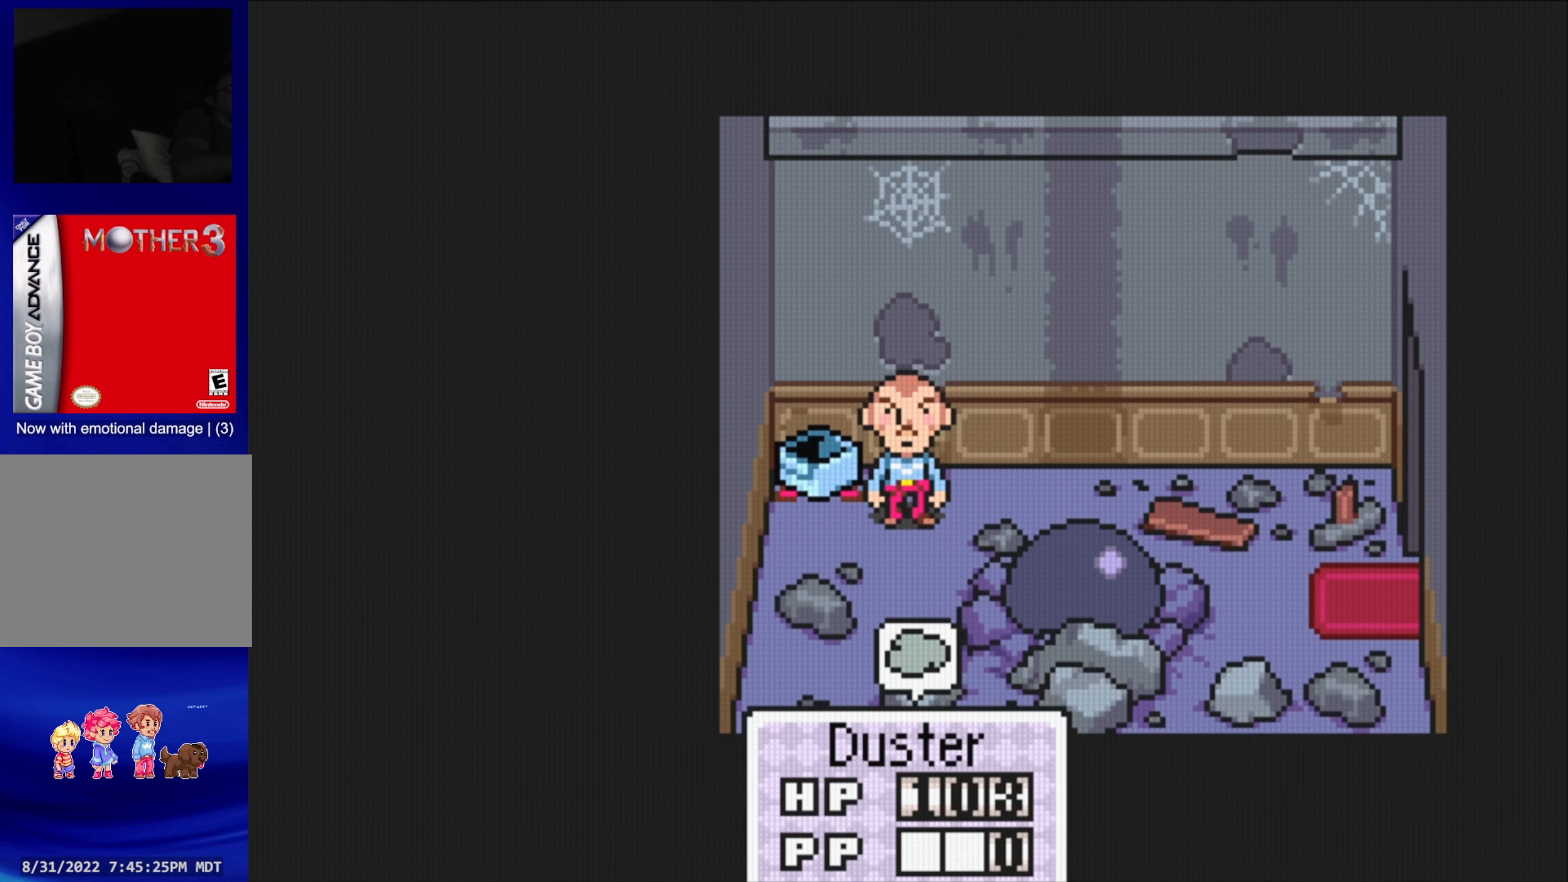
{"buttons": [], "events": [[150, "SELECT", "up"], [417, "START", "down"], [484, "START", "up"]]}
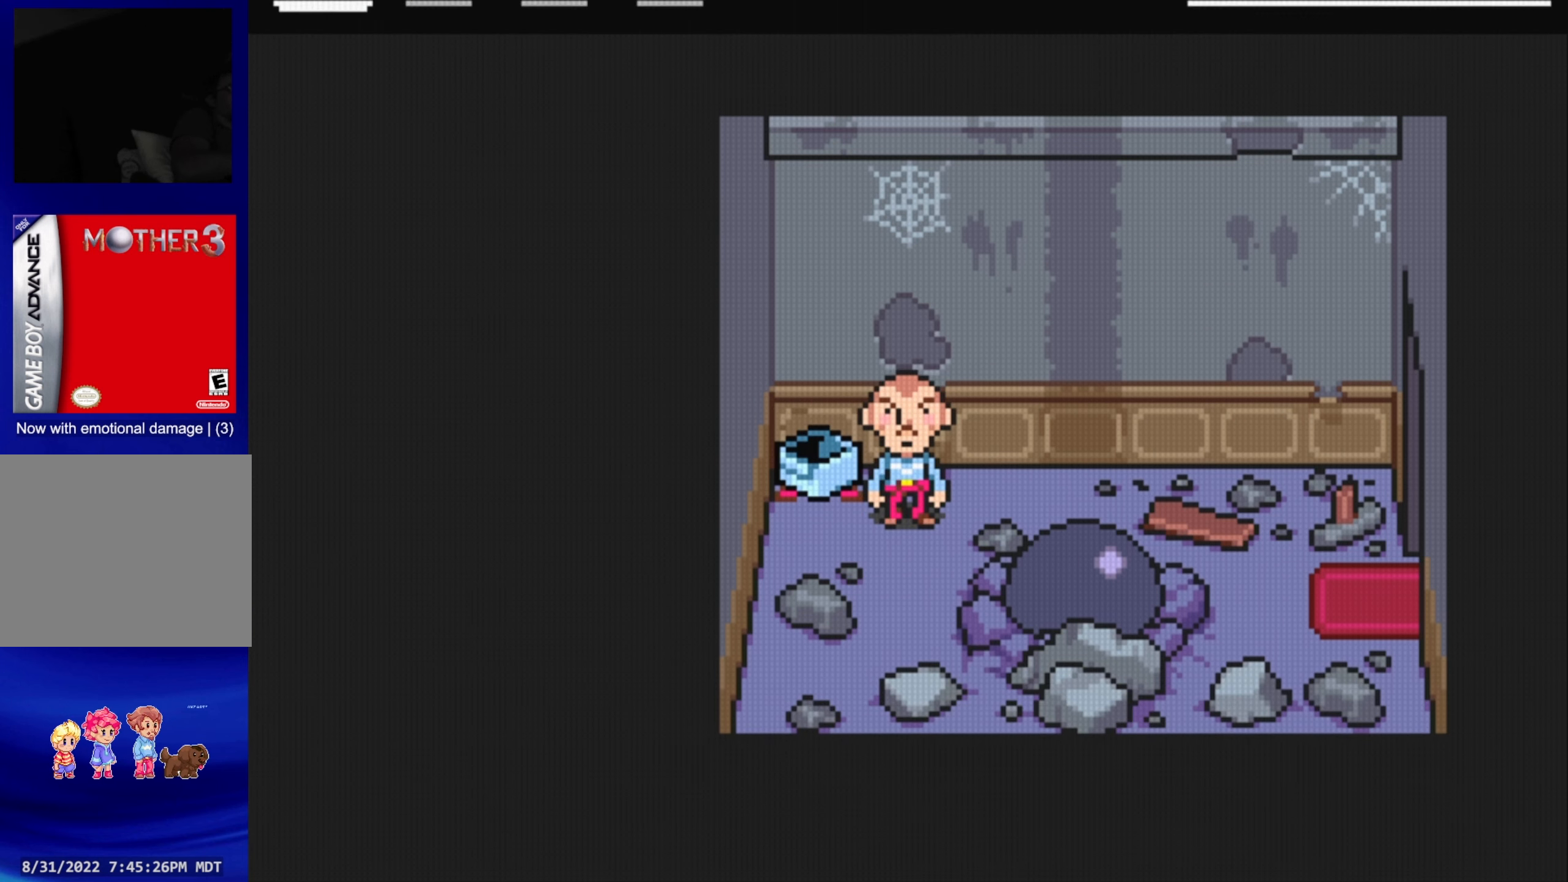
{"buttons": [], "events": []}
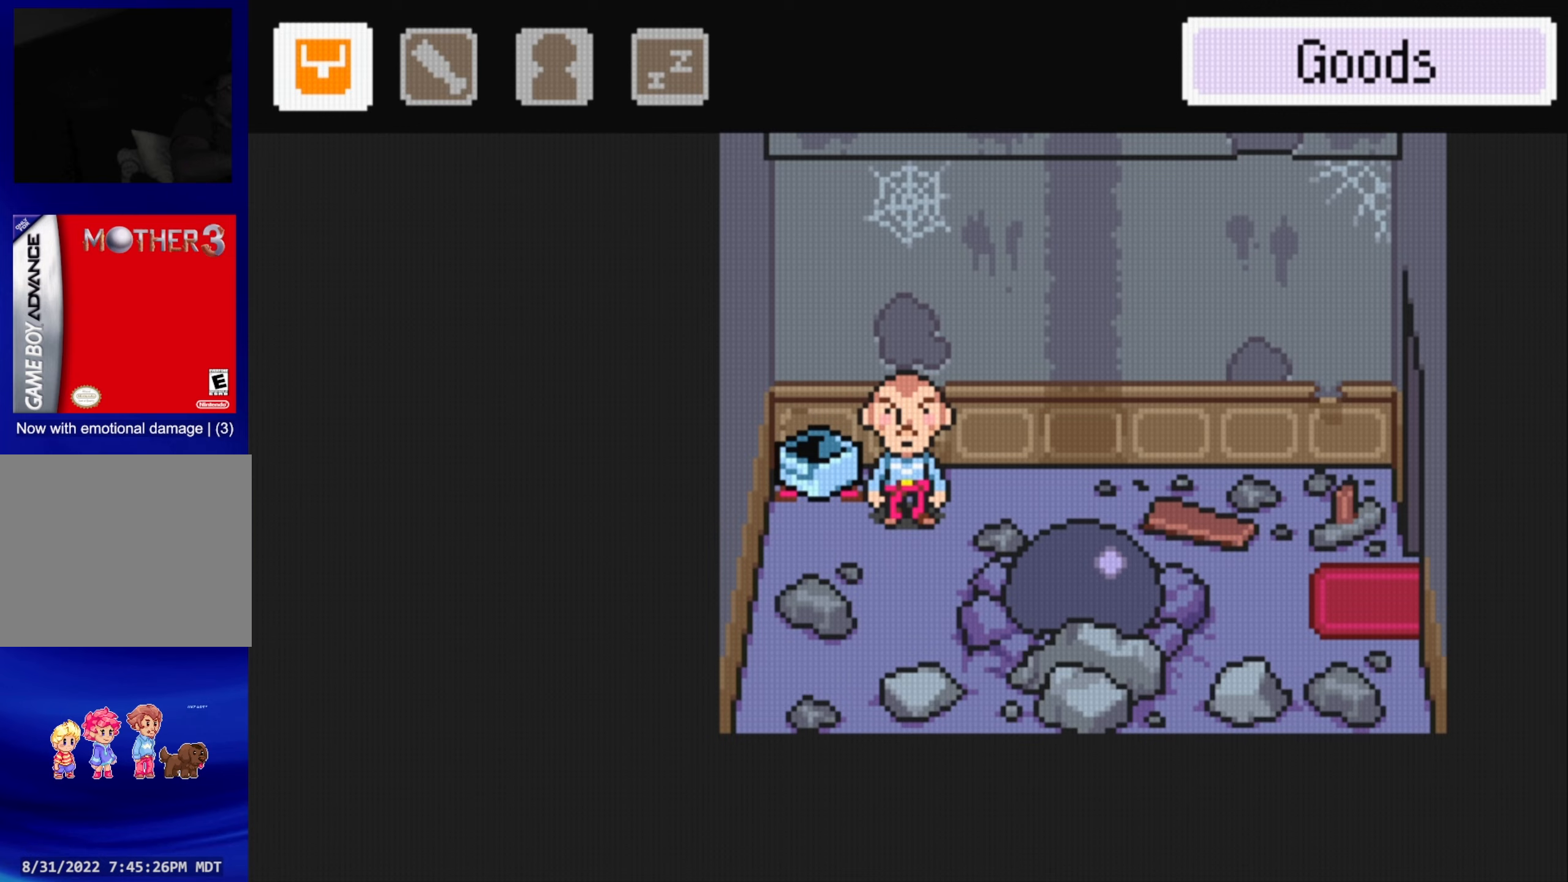
{"buttons": [], "events": [[150, "DPAD_RIGHT", "down"], [283, "DPAD_RIGHT", "up"]]}
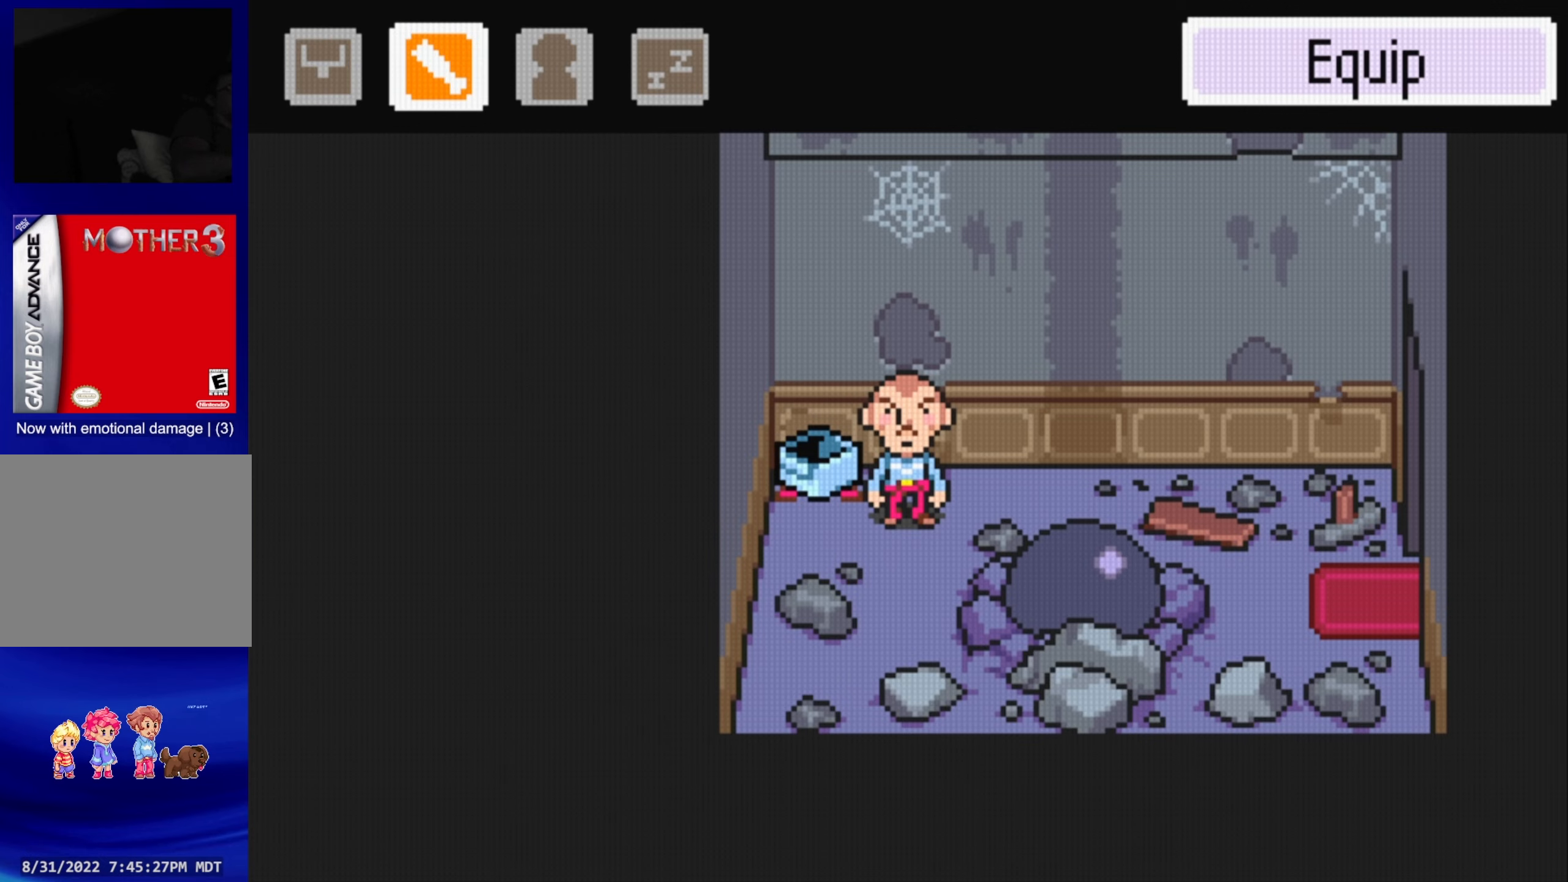
{"buttons": ["A"], "events": [[366, "DPAD_LEFT", "down"], [483, "DPAD_LEFT", "up"], [500, "A", "down"]]}
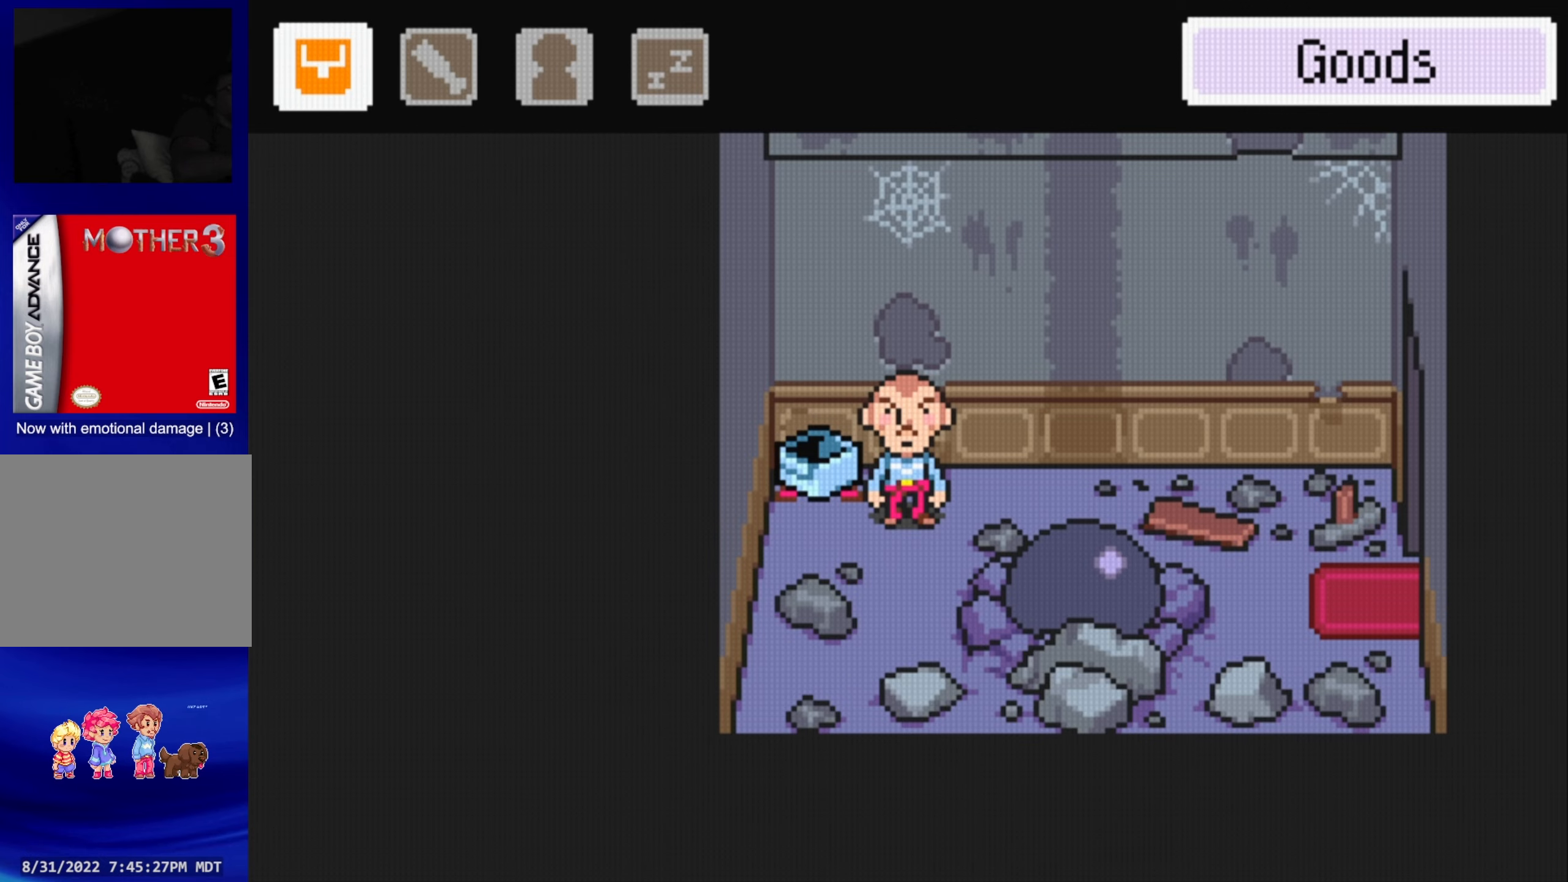
{"buttons": [], "events": [[133, "A", "up"]]}
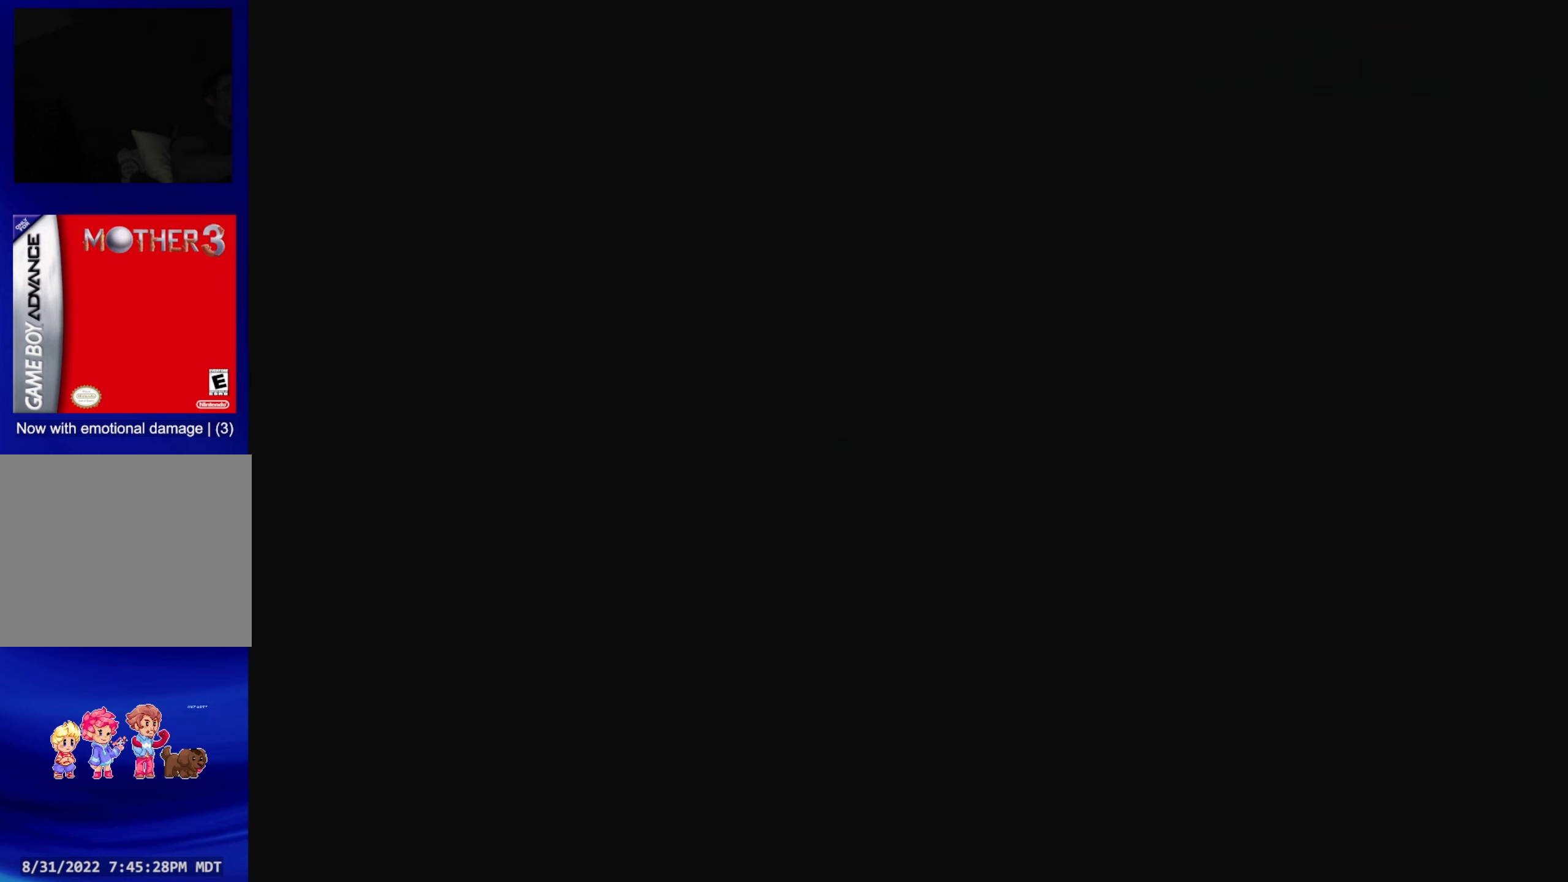
{"buttons": [], "events": []}
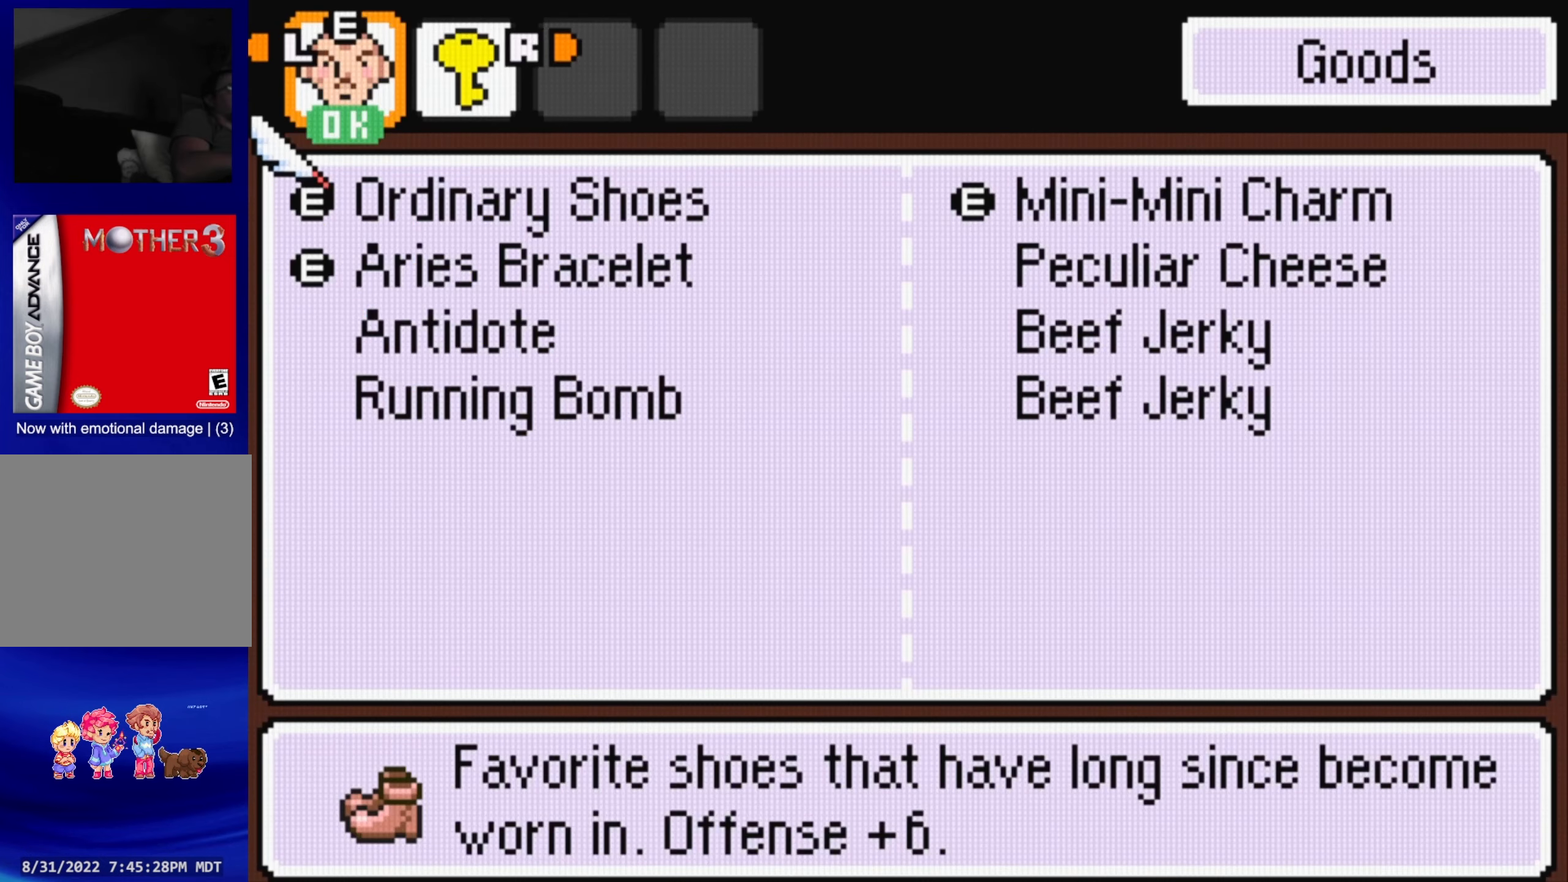
{"buttons": [], "events": []}
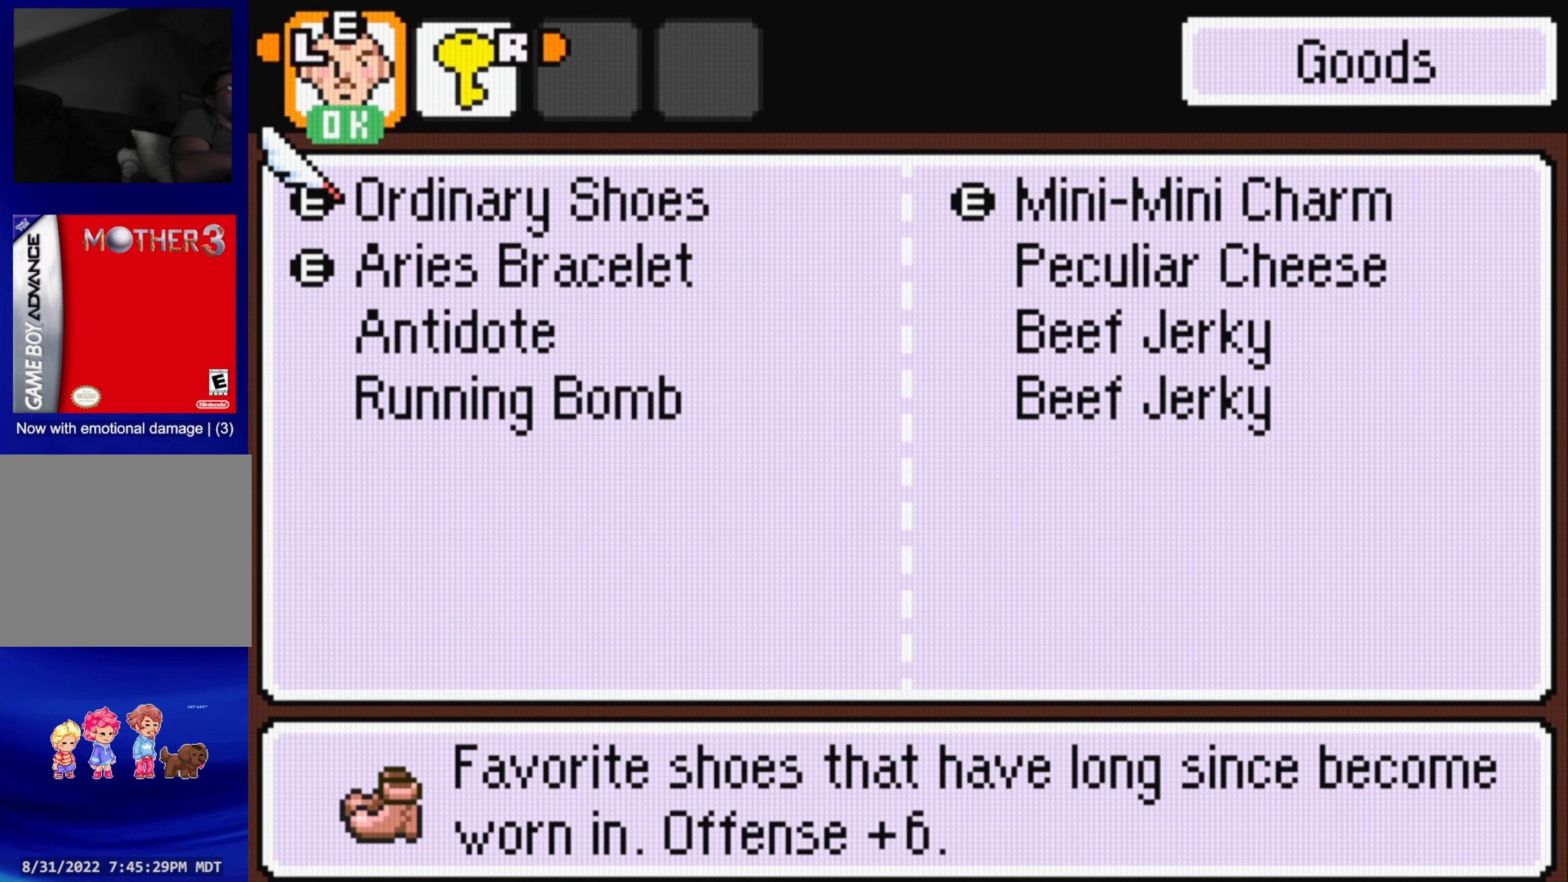
{"buttons": [], "events": [[16, "DPAD_DOWN", "down"], [133, "DPAD_DOWN", "up"]]}
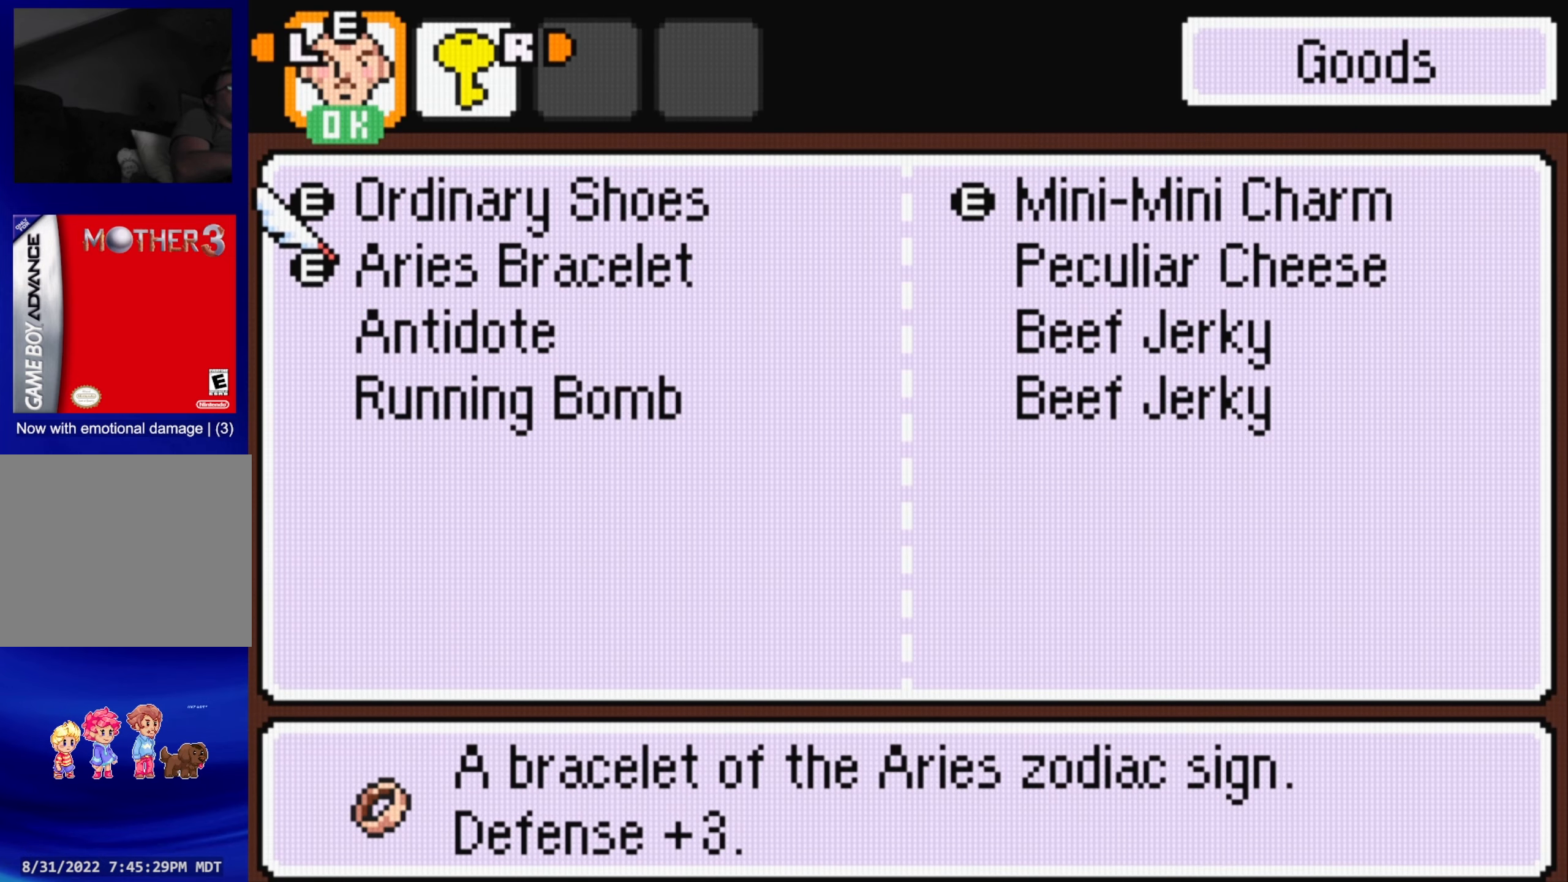
{"buttons": [], "events": []}
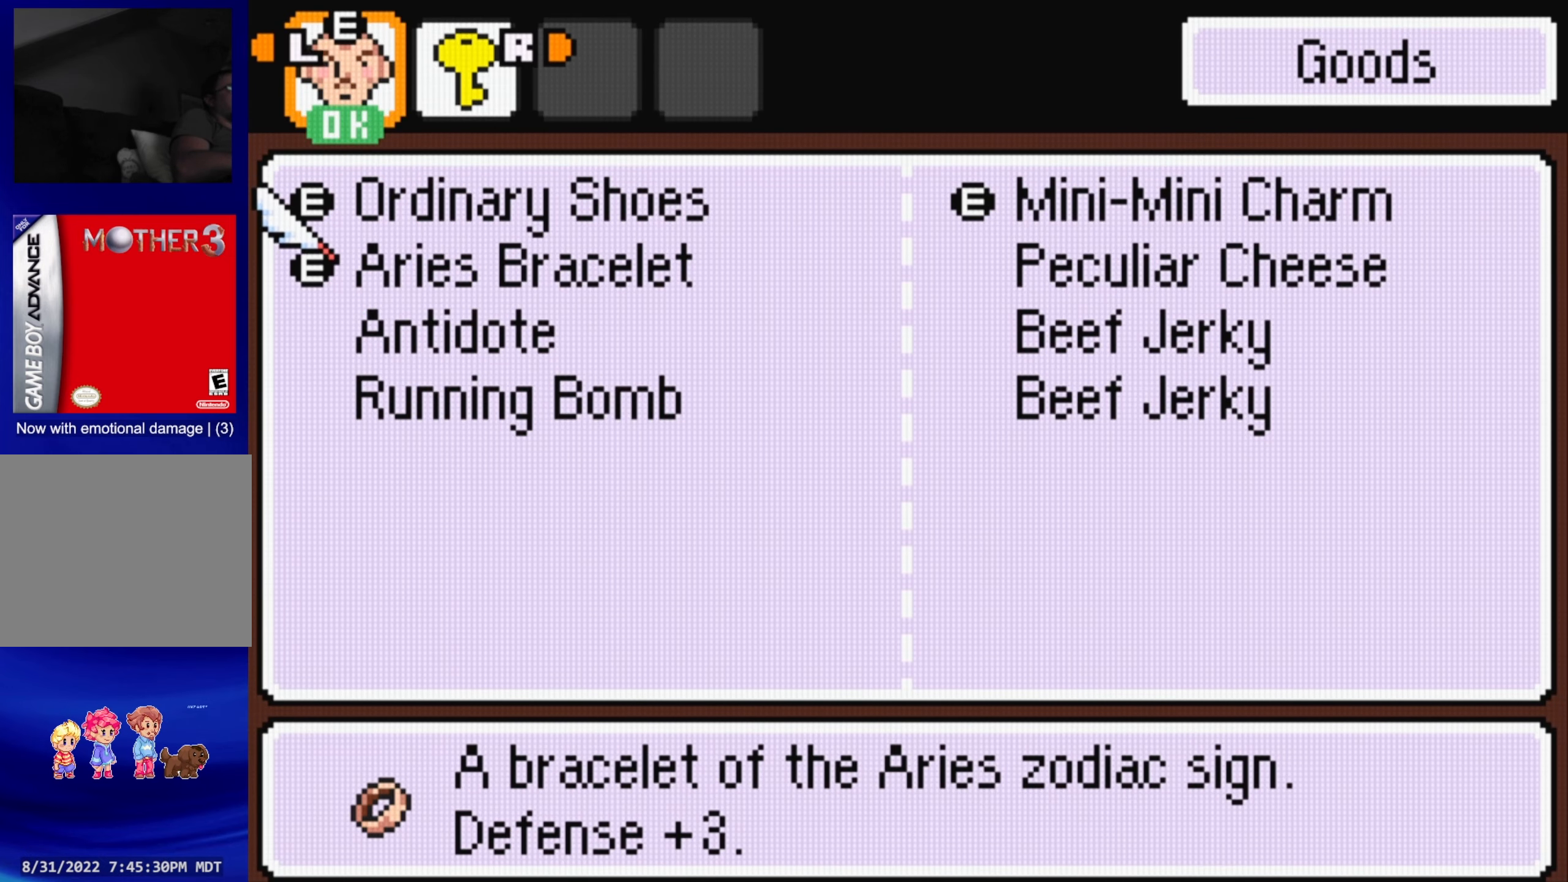
{"buttons": [], "events": []}
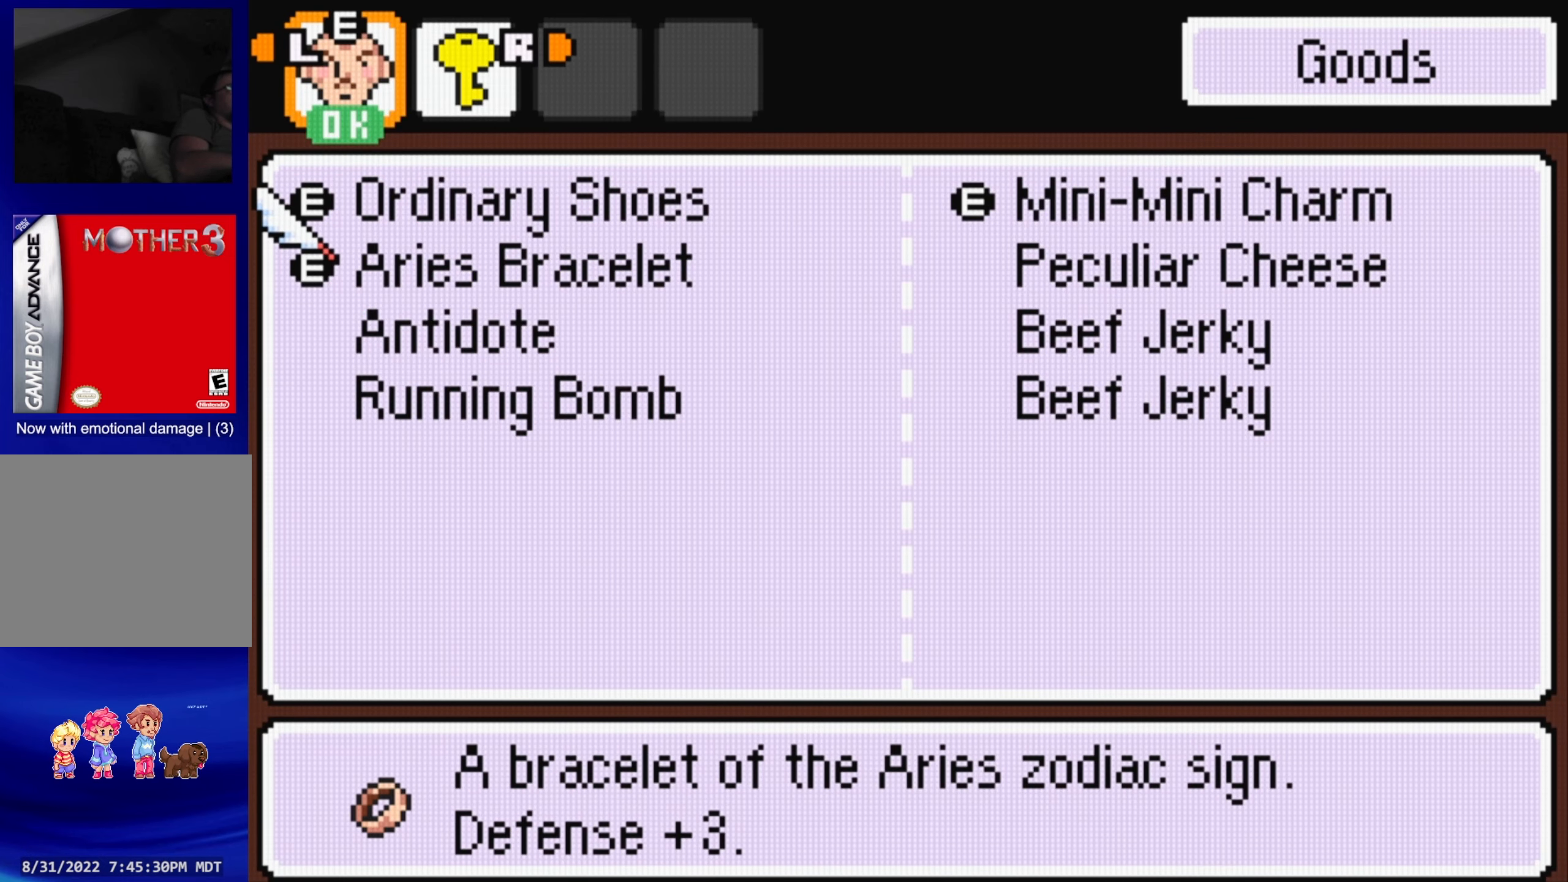
{"buttons": [], "events": []}
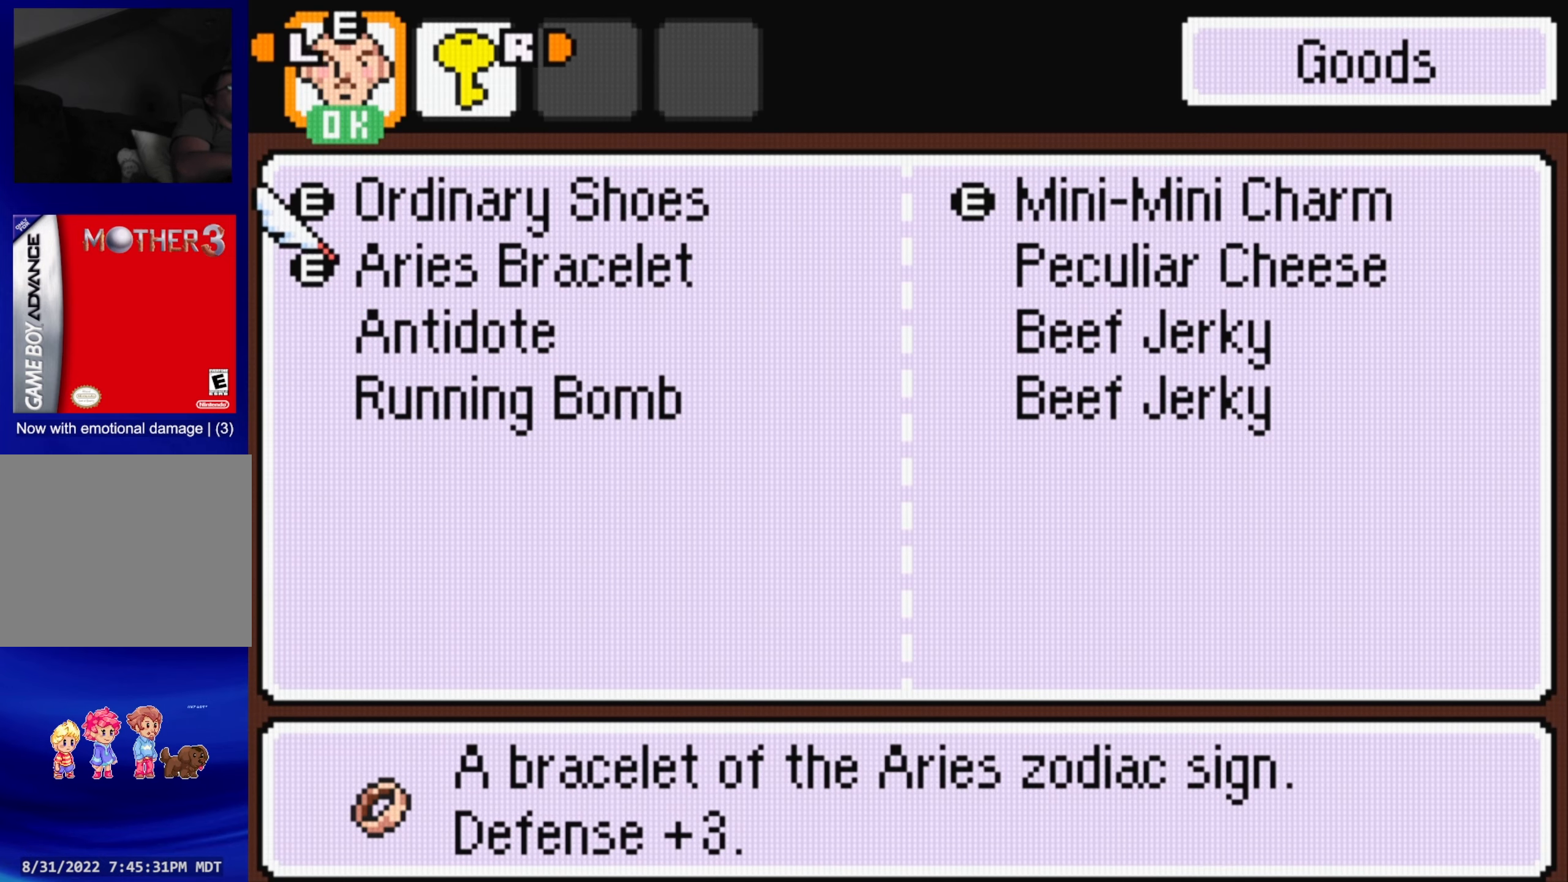
{"buttons": ["DPAD_DOWN"], "events": [[450, "DPAD_DOWN", "down"]]}